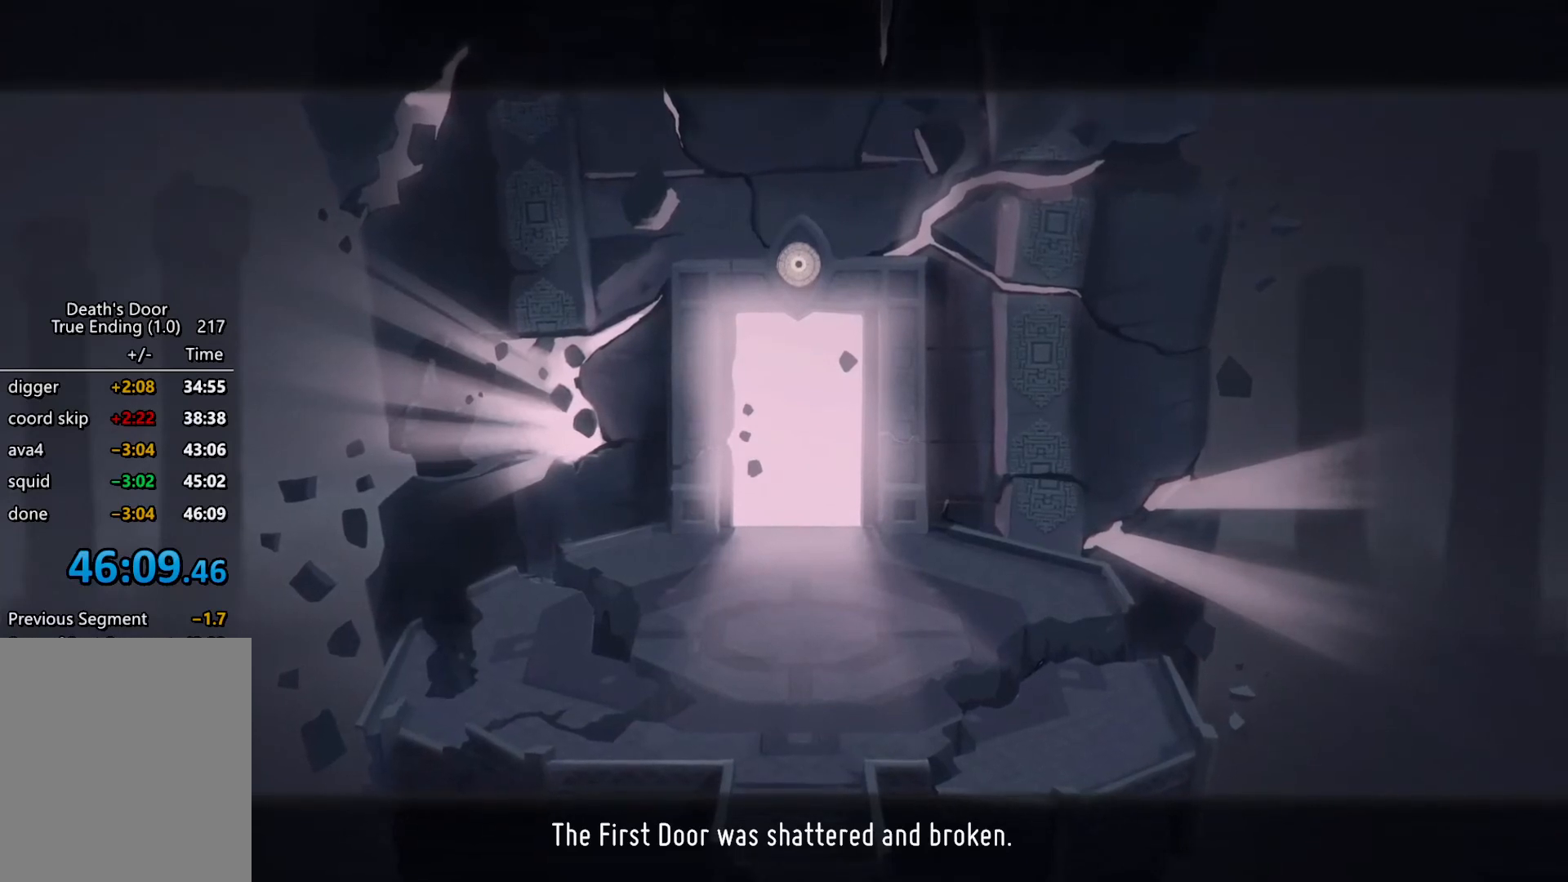
Gameplay with keyboard; each line is a JSON object with the keys held at the frame after it. "events" lists presses ("down") and releases ("up") of "a", "d", "escape", "exit", "kb_attack", "kb_heavy", "m_attack", "m_heavy", "m_magic", "roll", "s", "shift" and "w" between this image and that frame as [ms after this image, input, new state], when the widget could be followed in between. No other keys are recorded. Mouse input is not recorded. Key names are as the overlay labels them; some are game actions (e.g. jump) rather than physical keys.
{"keys": [], "events": []}
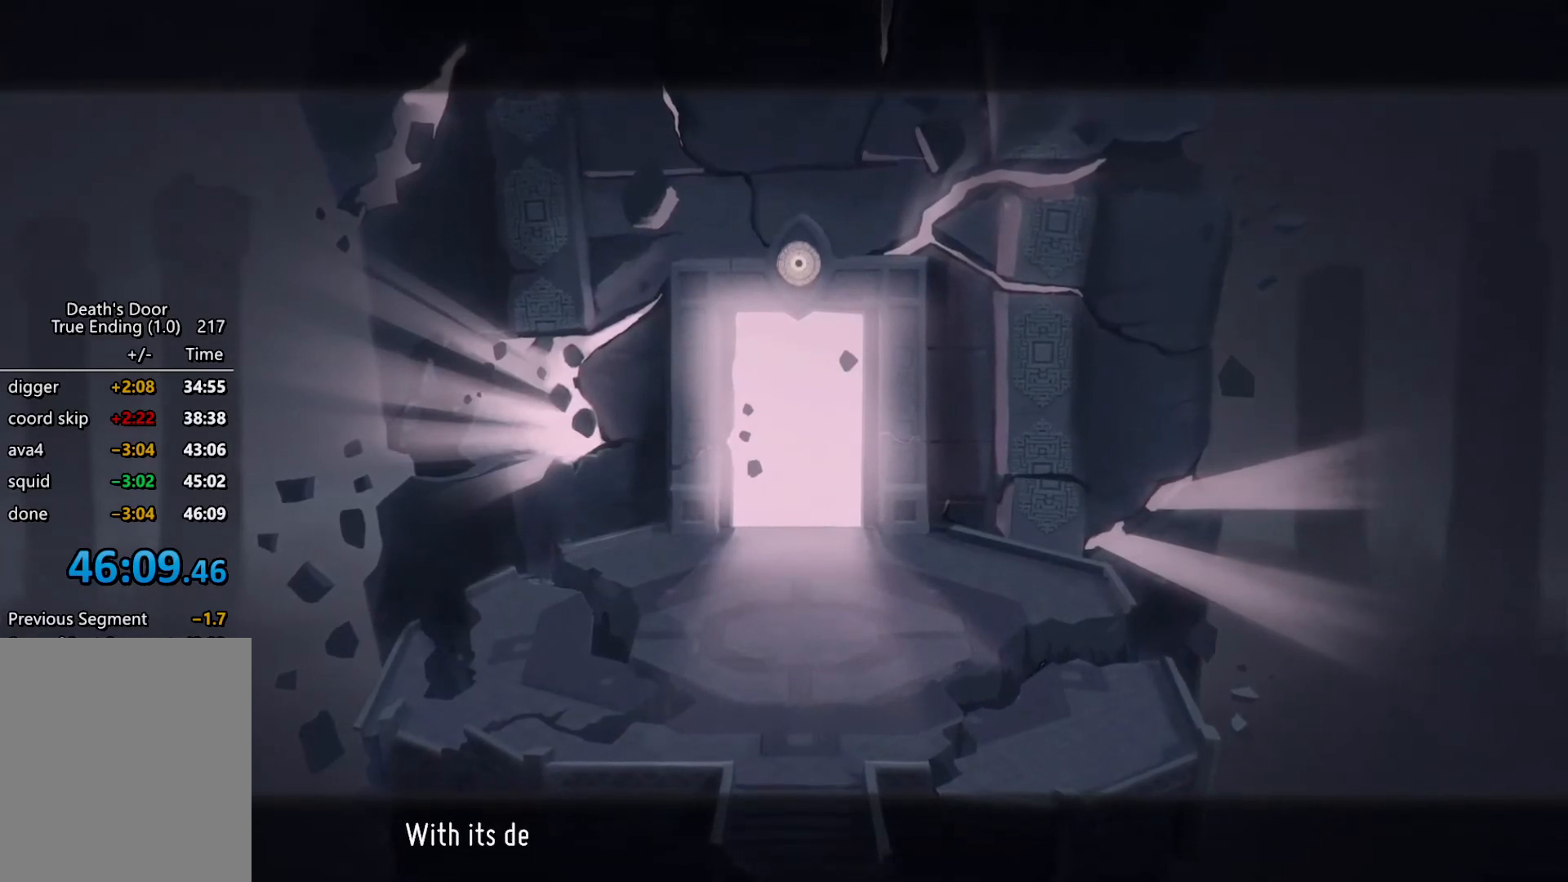
{"keys": [], "events": []}
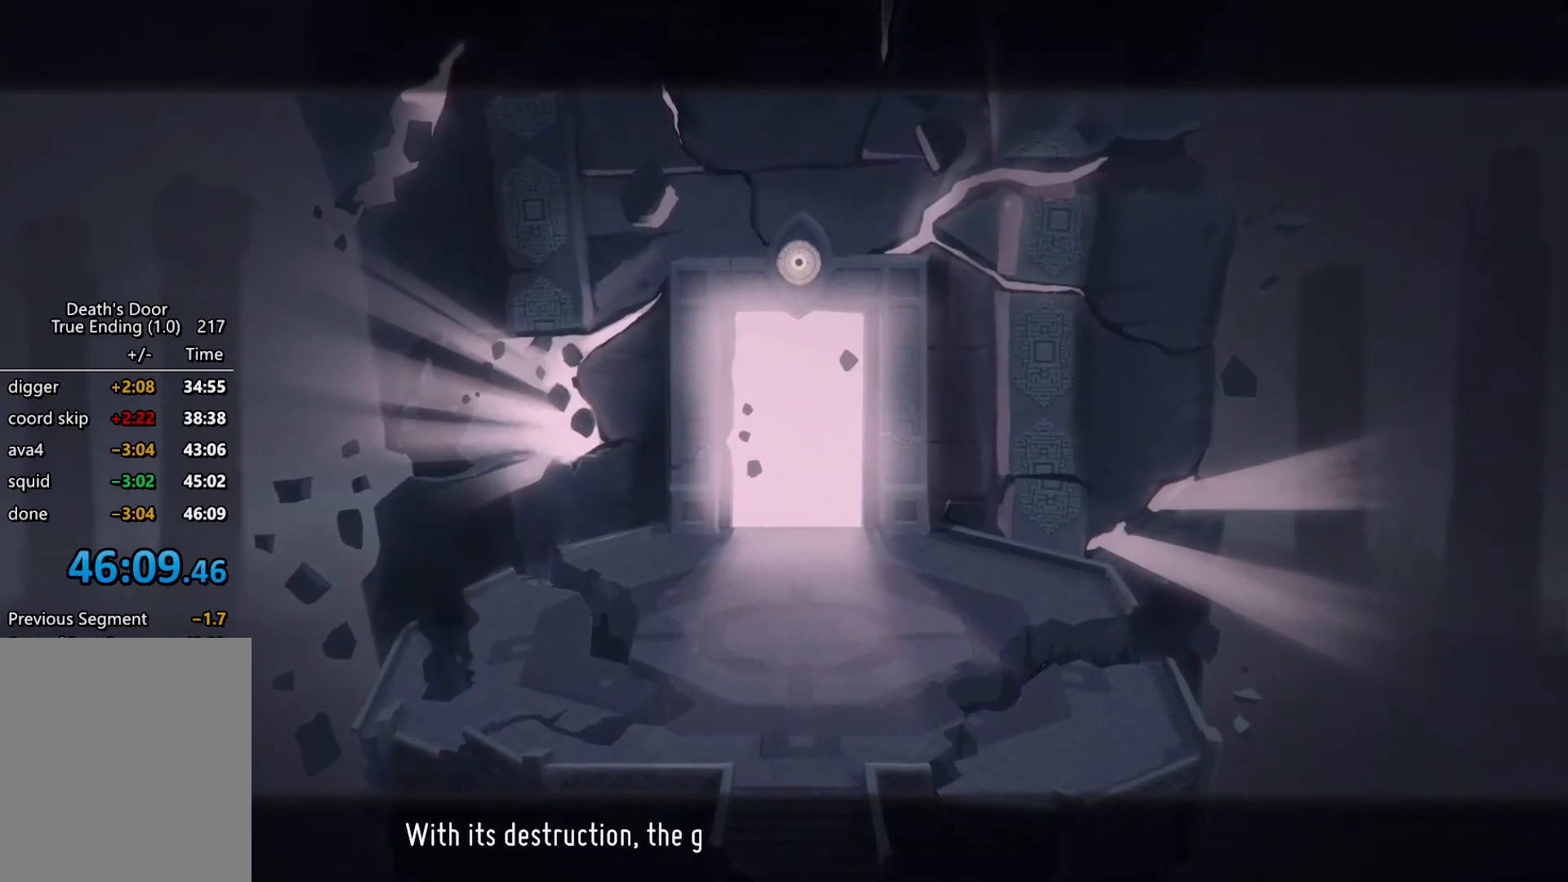
{"keys": ["s"], "events": [[200, "kb_attack", "down"], [434, "kb_attack", "up"], [500, "s", "down"]]}
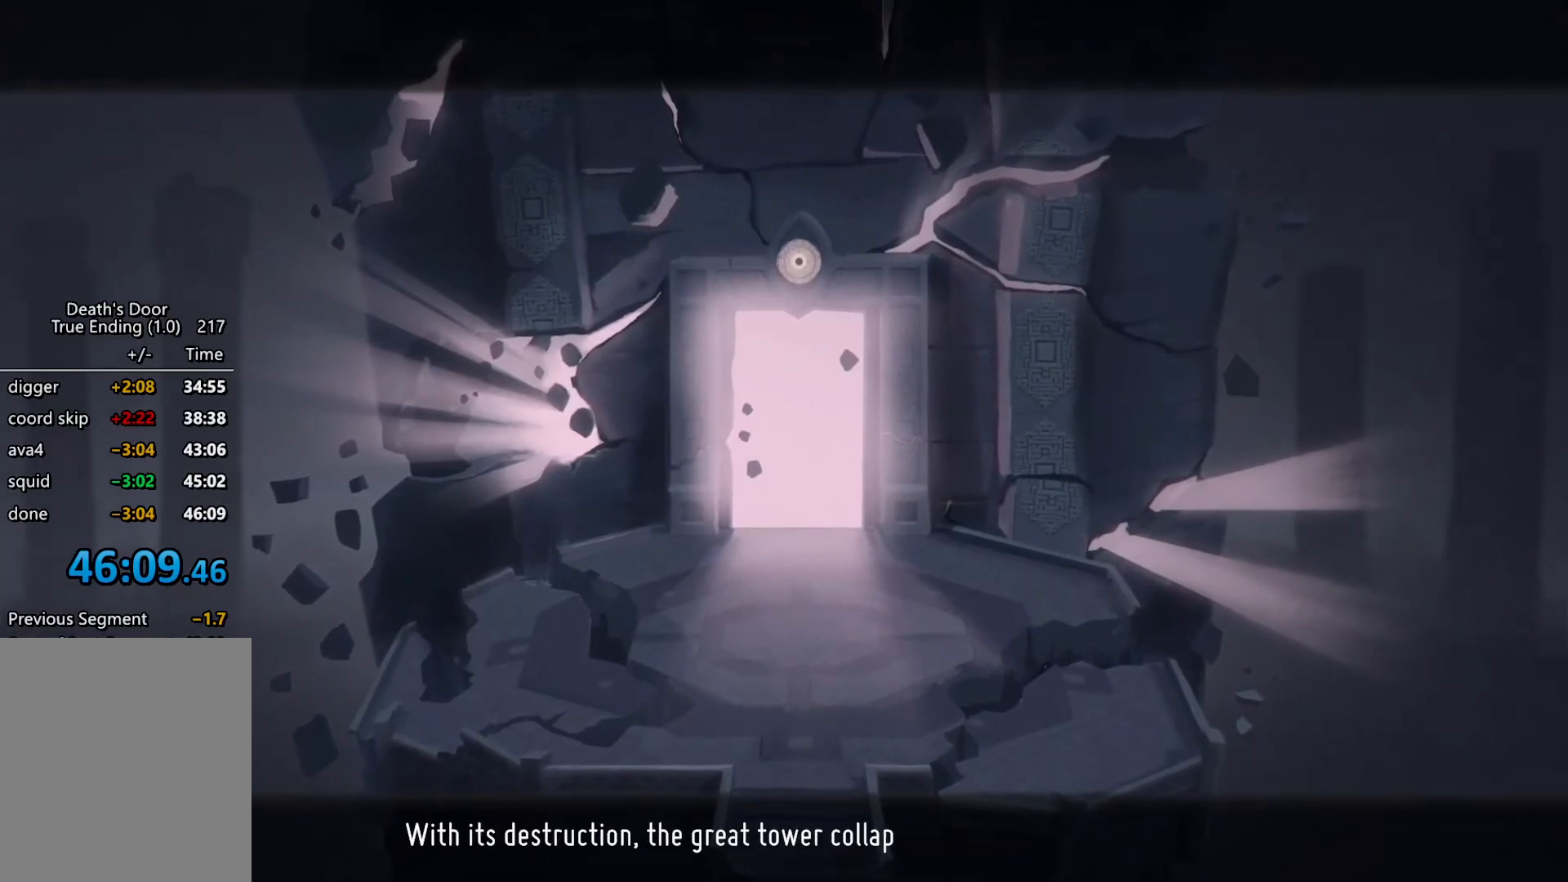
{"keys": ["s"], "events": [[234, "s", "up"], [267, "kb_attack", "down"], [400, "kb_attack", "up"], [467, "s", "down"]]}
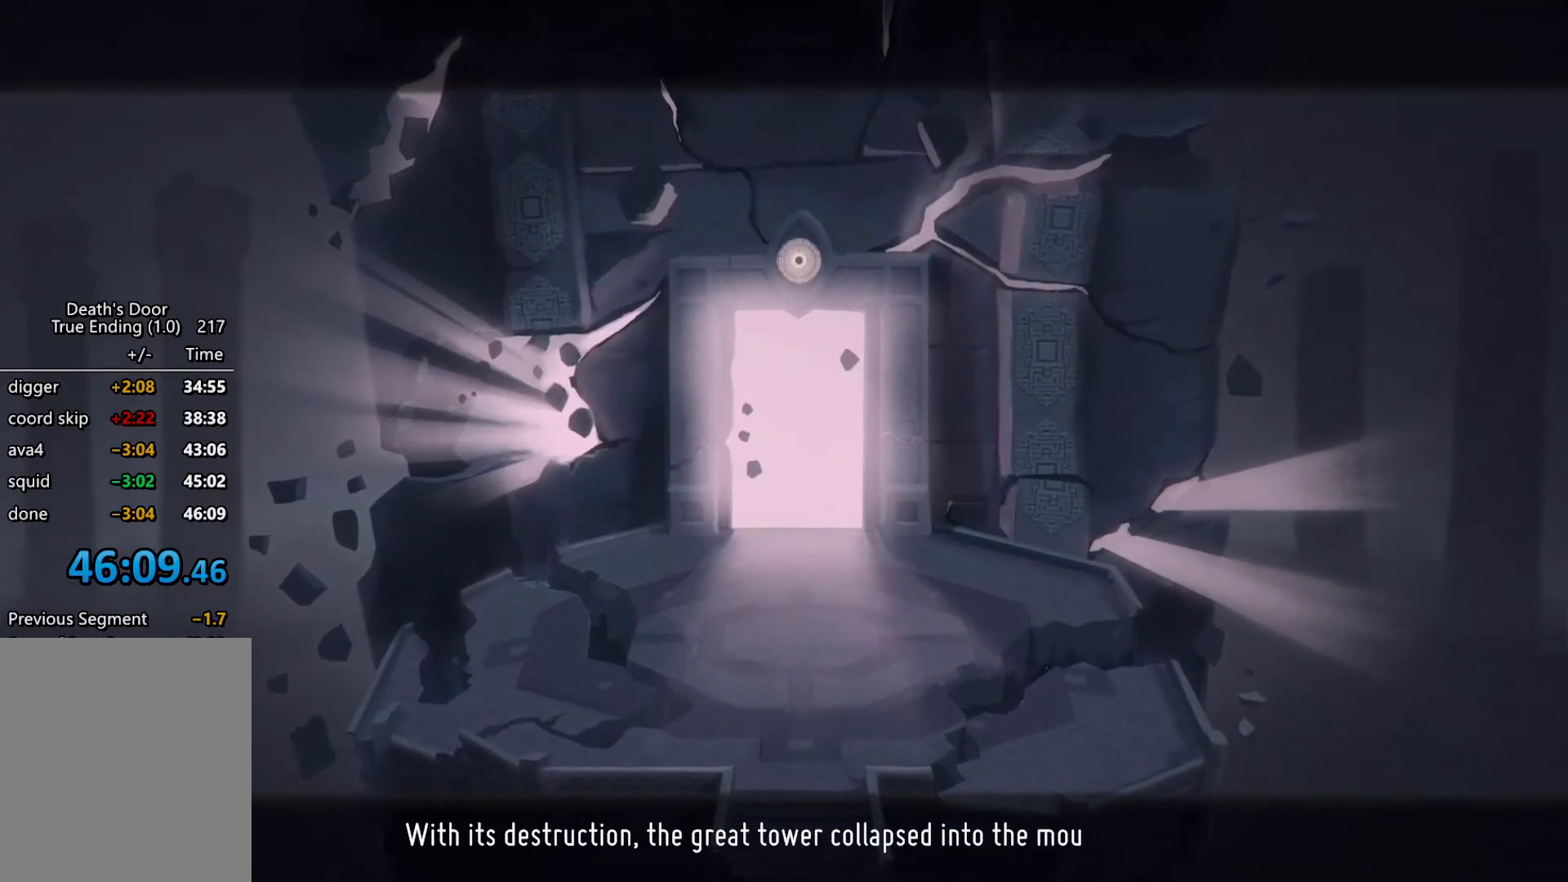
{"keys": [], "events": [[134, "s", "up"], [200, "kb_attack", "down"], [467, "kb_attack", "up"]]}
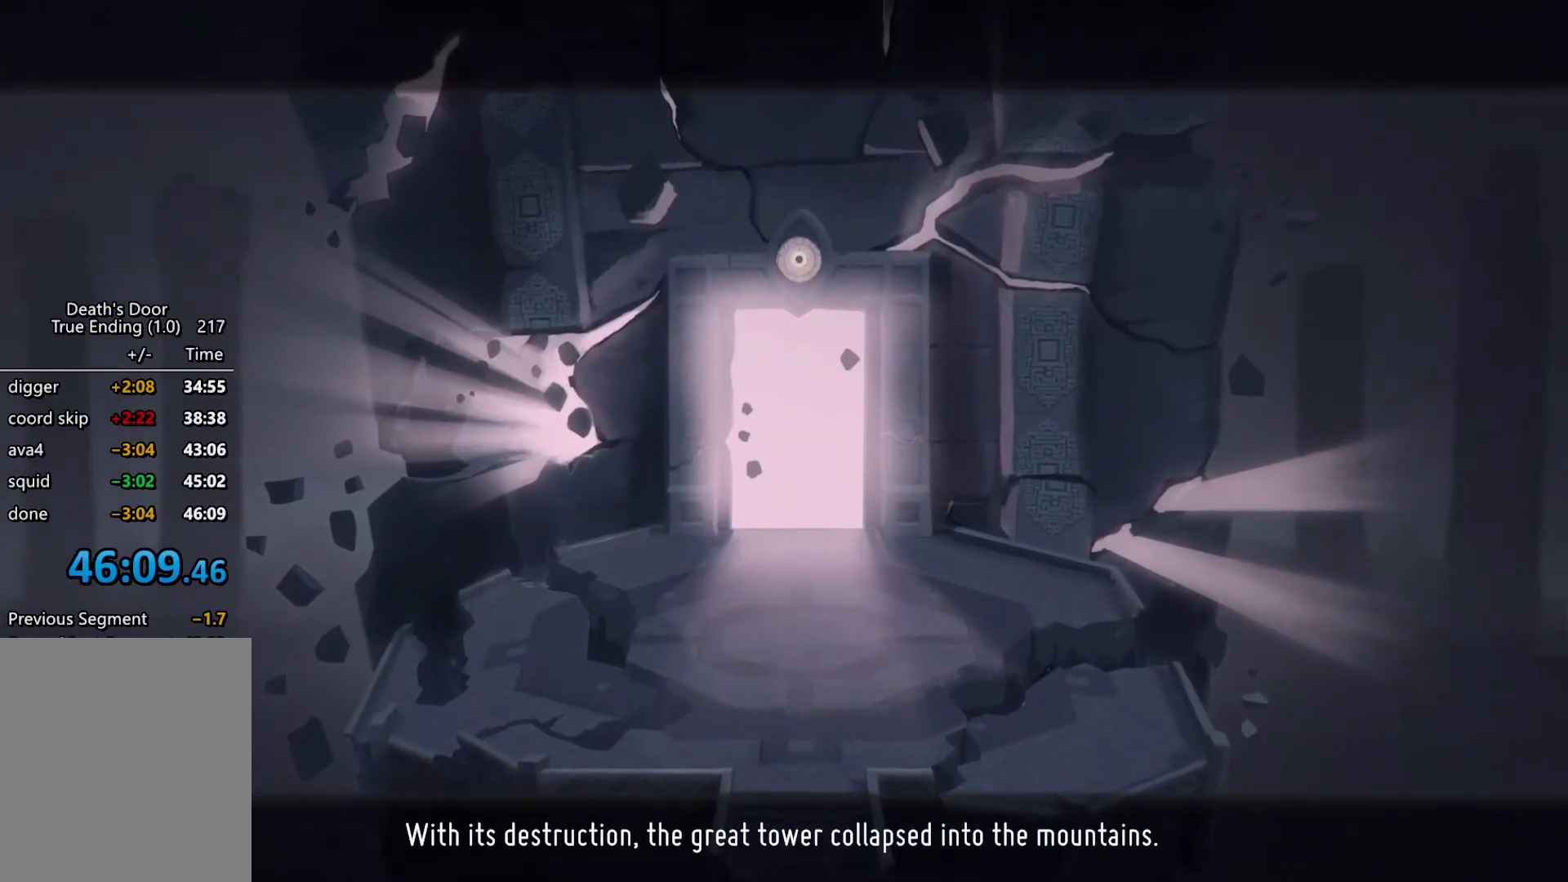
{"keys": ["s"], "events": [[34, "s", "down"], [134, "s", "up"], [200, "kb_attack", "down"], [400, "kb_attack", "up"], [434, "s", "down"]]}
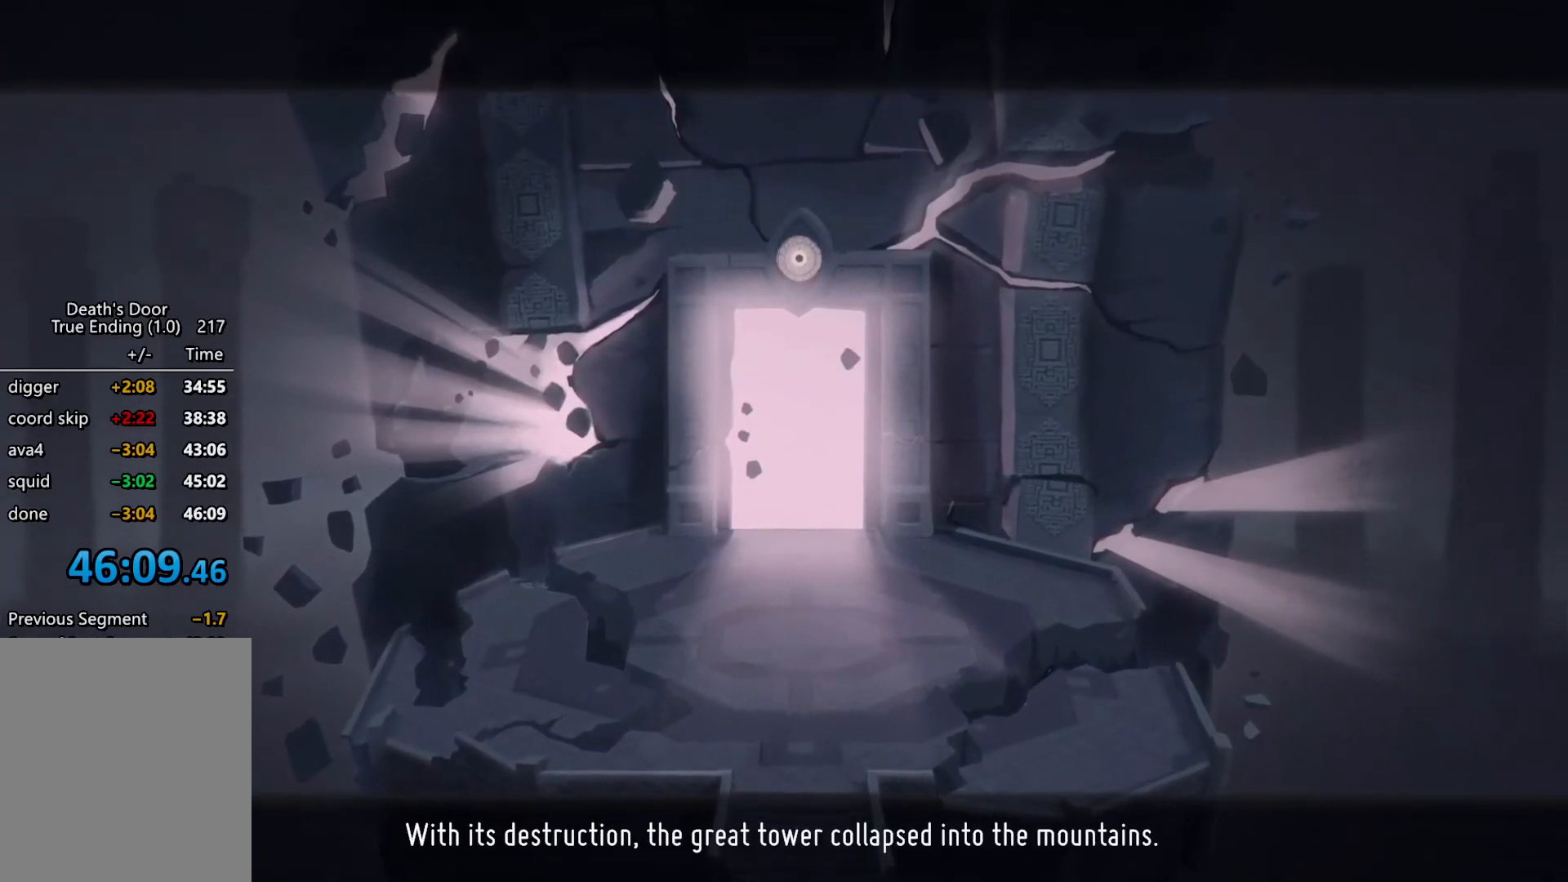
{"keys": ["s"], "events": [[134, "s", "up"], [234, "kb_attack", "down"], [334, "kb_attack", "up"], [367, "s", "down"]]}
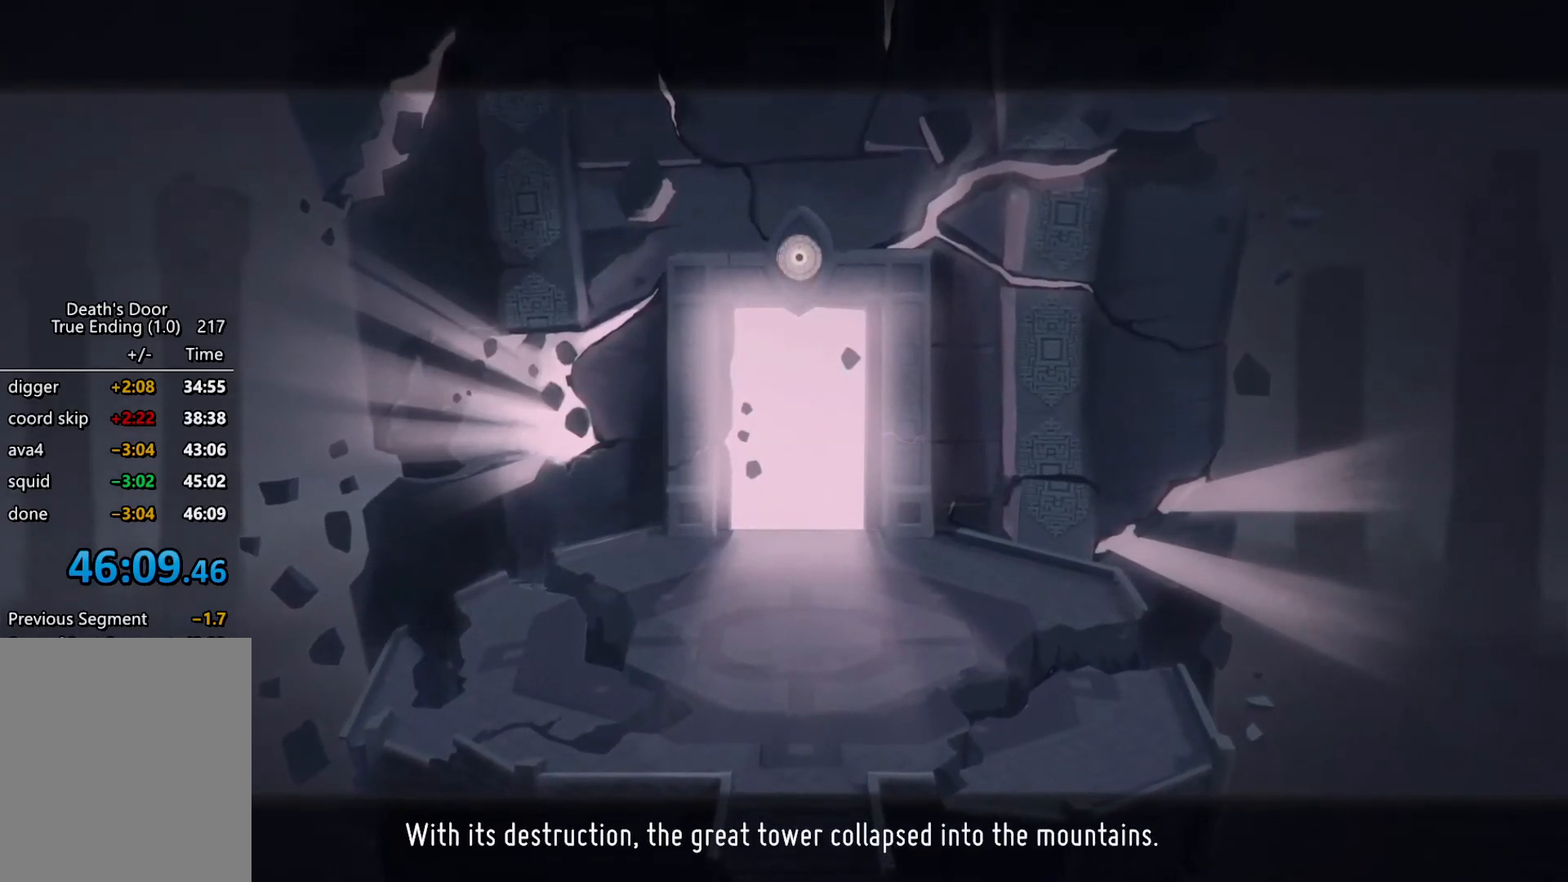
{"keys": ["s"], "events": [[67, "s", "up"], [134, "kb_attack", "down"], [334, "kb_attack", "up"], [367, "s", "down"]]}
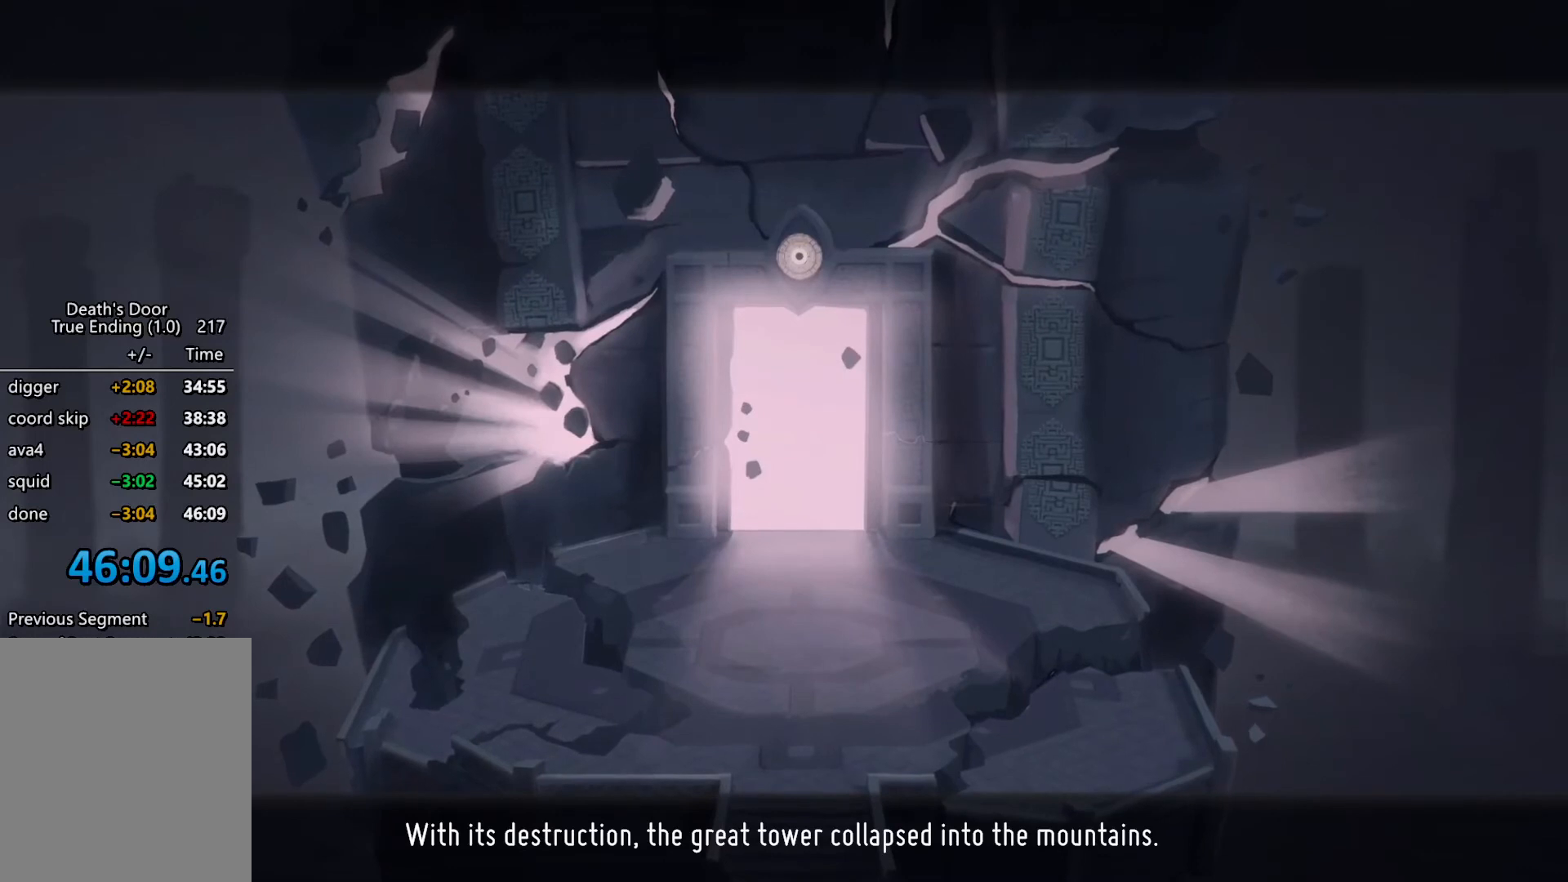
{"keys": ["s"], "events": [[67, "kb_attack", "down"], [67, "s", "up"], [300, "kb_attack", "up"], [334, "s", "down"]]}
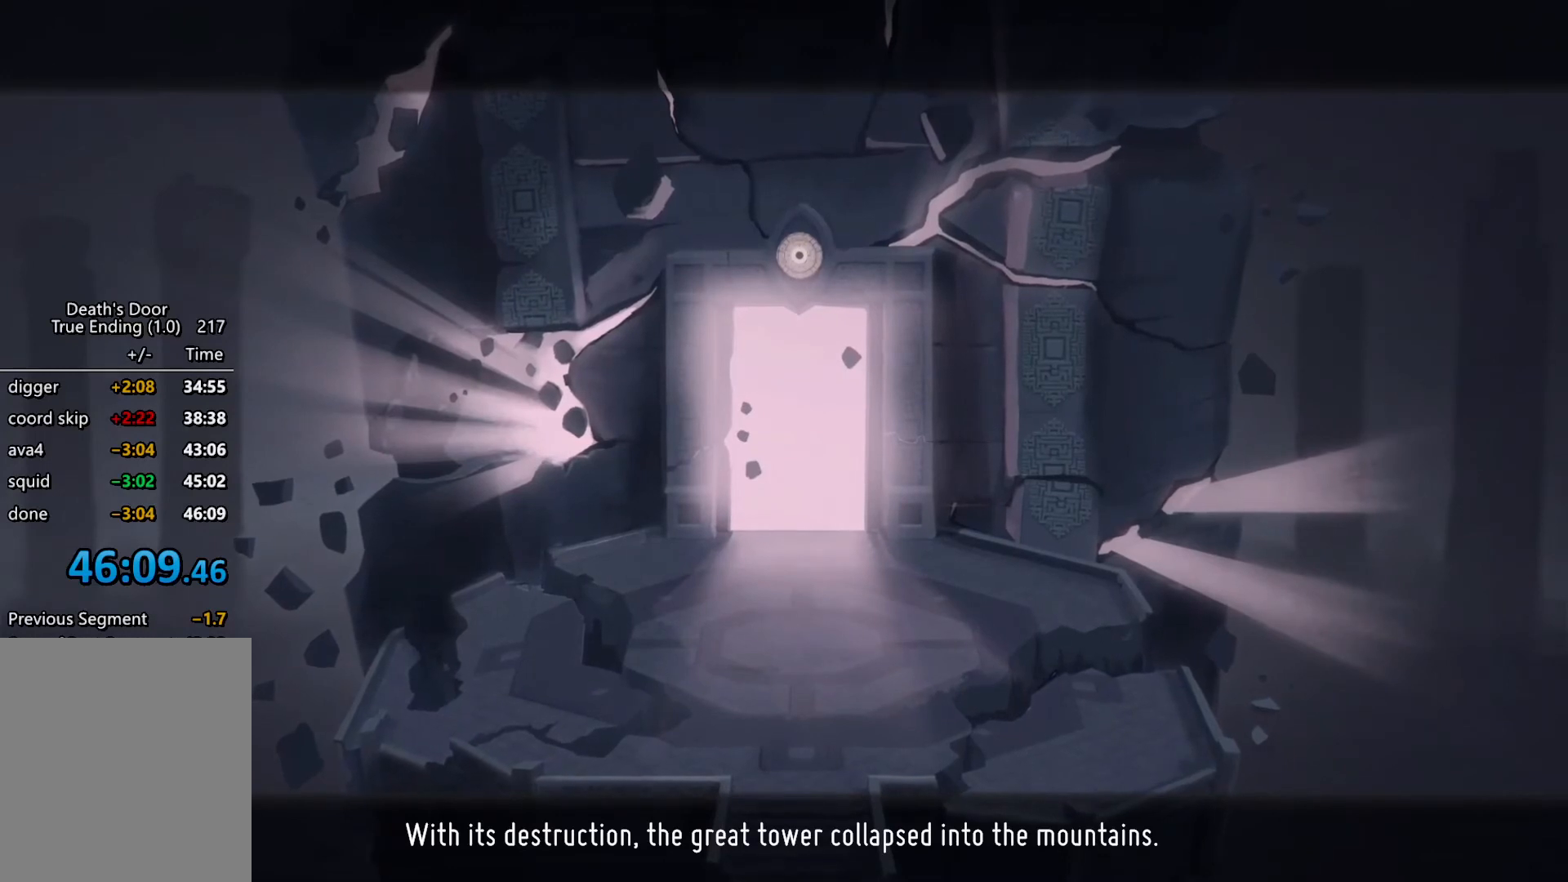
{"keys": ["s"], "events": [[100, "s", "up"], [134, "kb_attack", "down"], [267, "kb_attack", "up"], [267, "s", "down"]]}
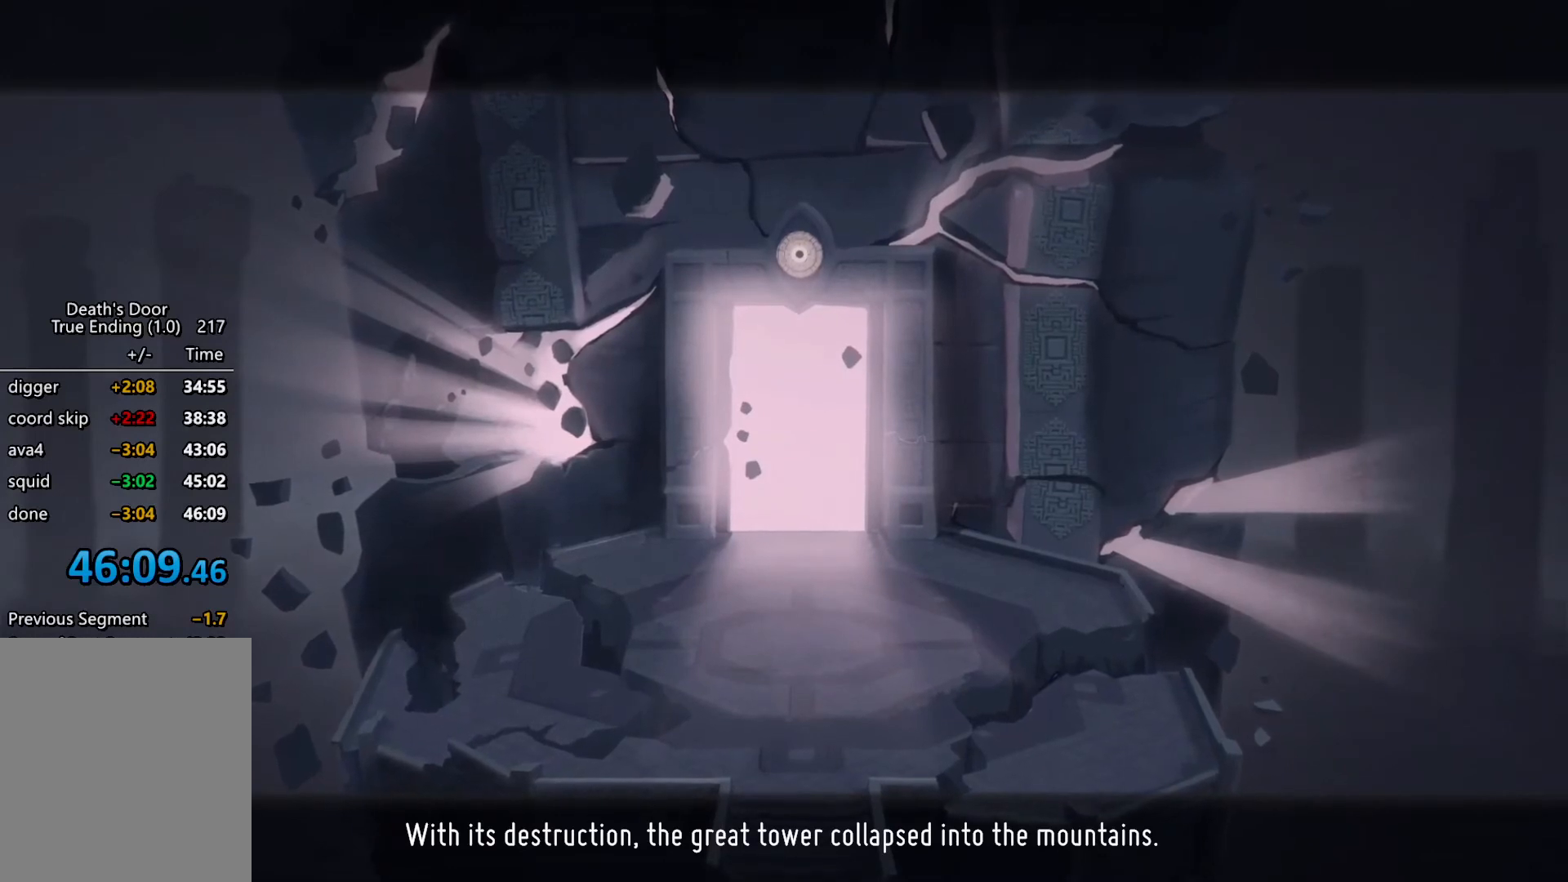
{"keys": ["s"], "events": [[67, "s", "up"], [200, "kb_attack", "down"], [334, "kb_attack", "up"], [334, "s", "down"]]}
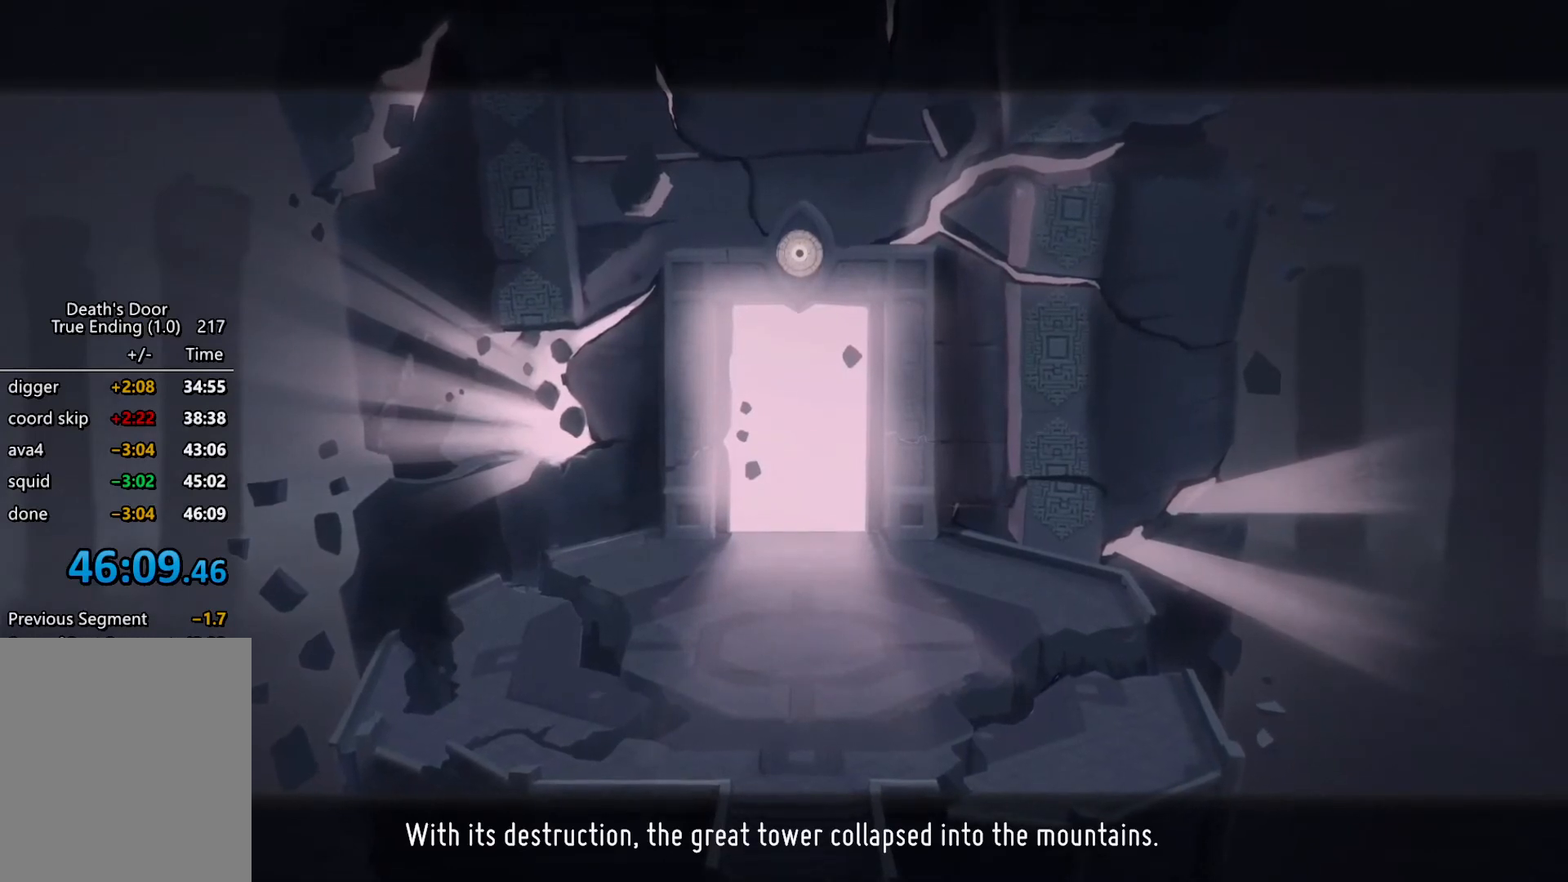
{"keys": ["s"], "events": [[34, "s", "up"], [67, "kb_attack", "down"], [300, "kb_attack", "up"], [300, "s", "down"]]}
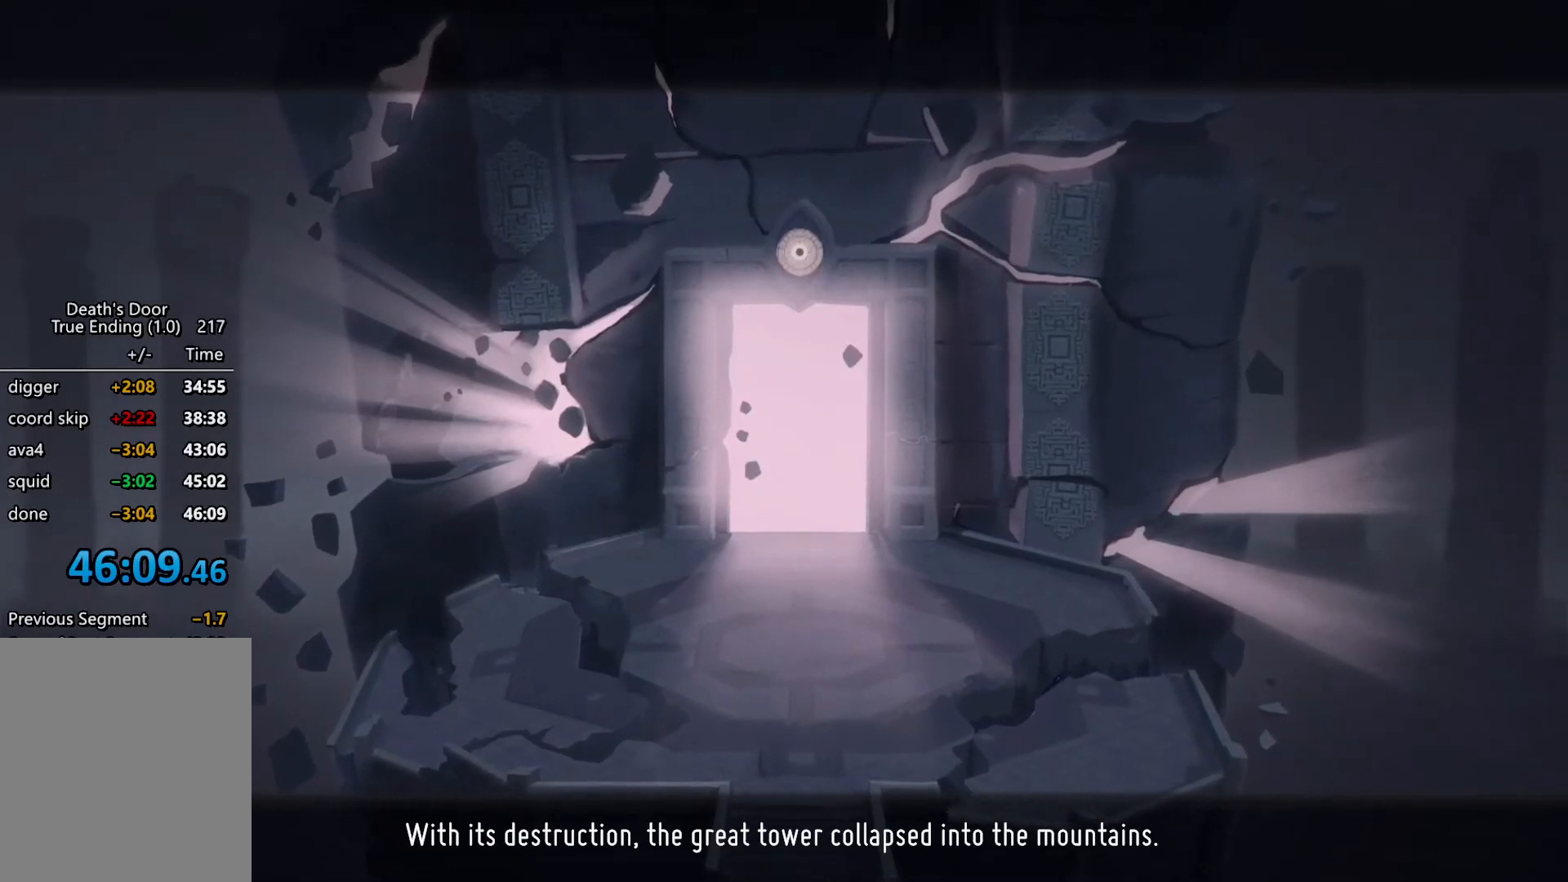
{"keys": ["s"], "events": [[34, "s", "up"], [67, "kb_attack", "down"], [234, "kb_attack", "up"], [267, "s", "down"]]}
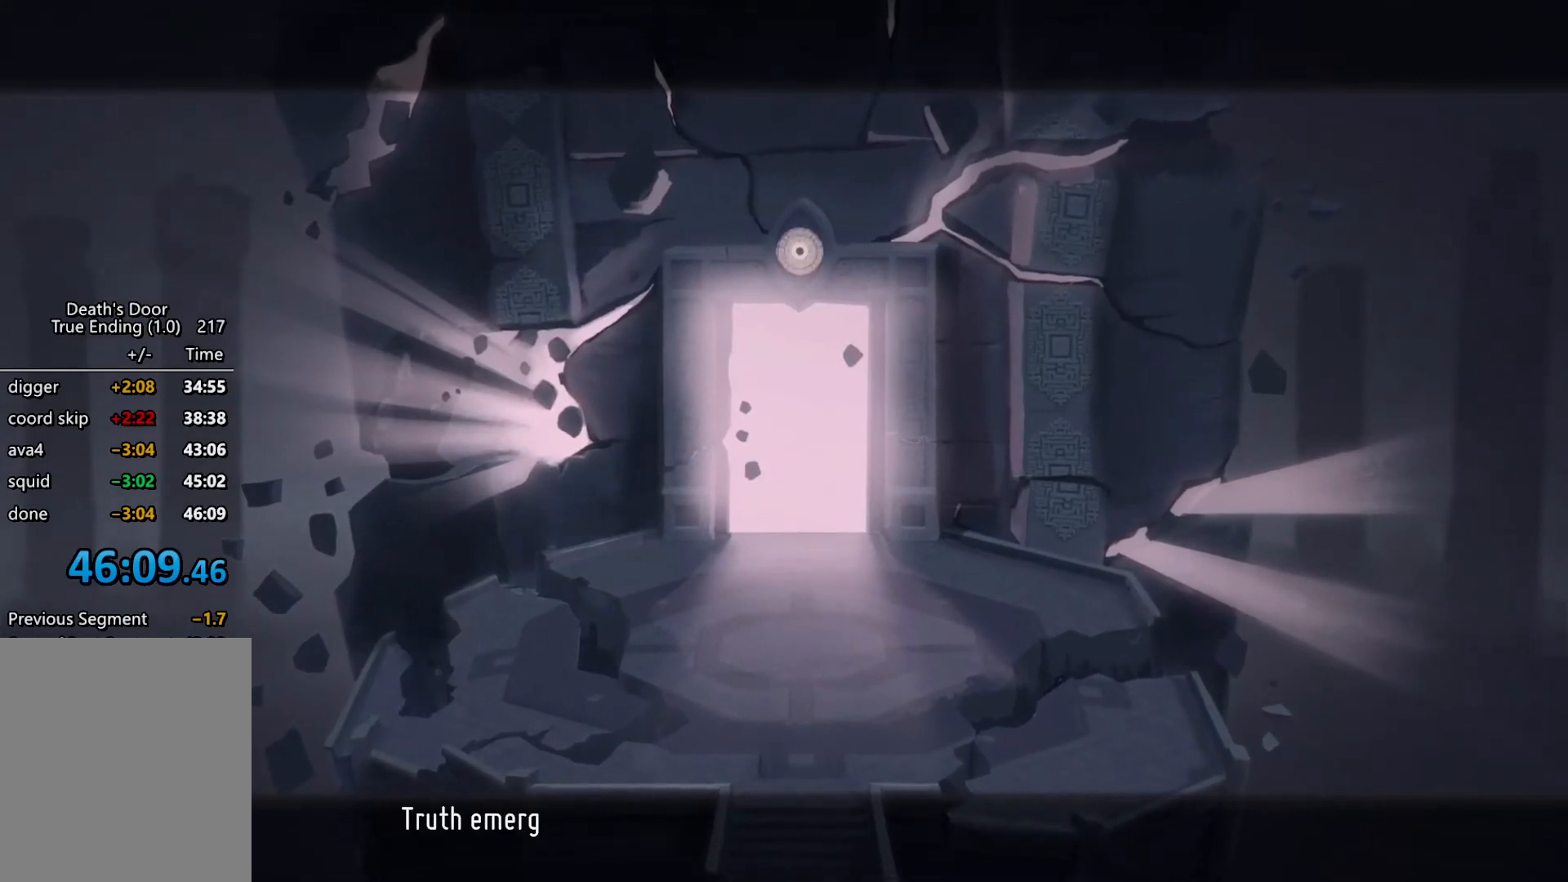
{"keys": ["s"], "events": [[100, "kb_attack", "down"], [100, "s", "up"], [234, "kb_attack", "up"], [367, "s", "down"]]}
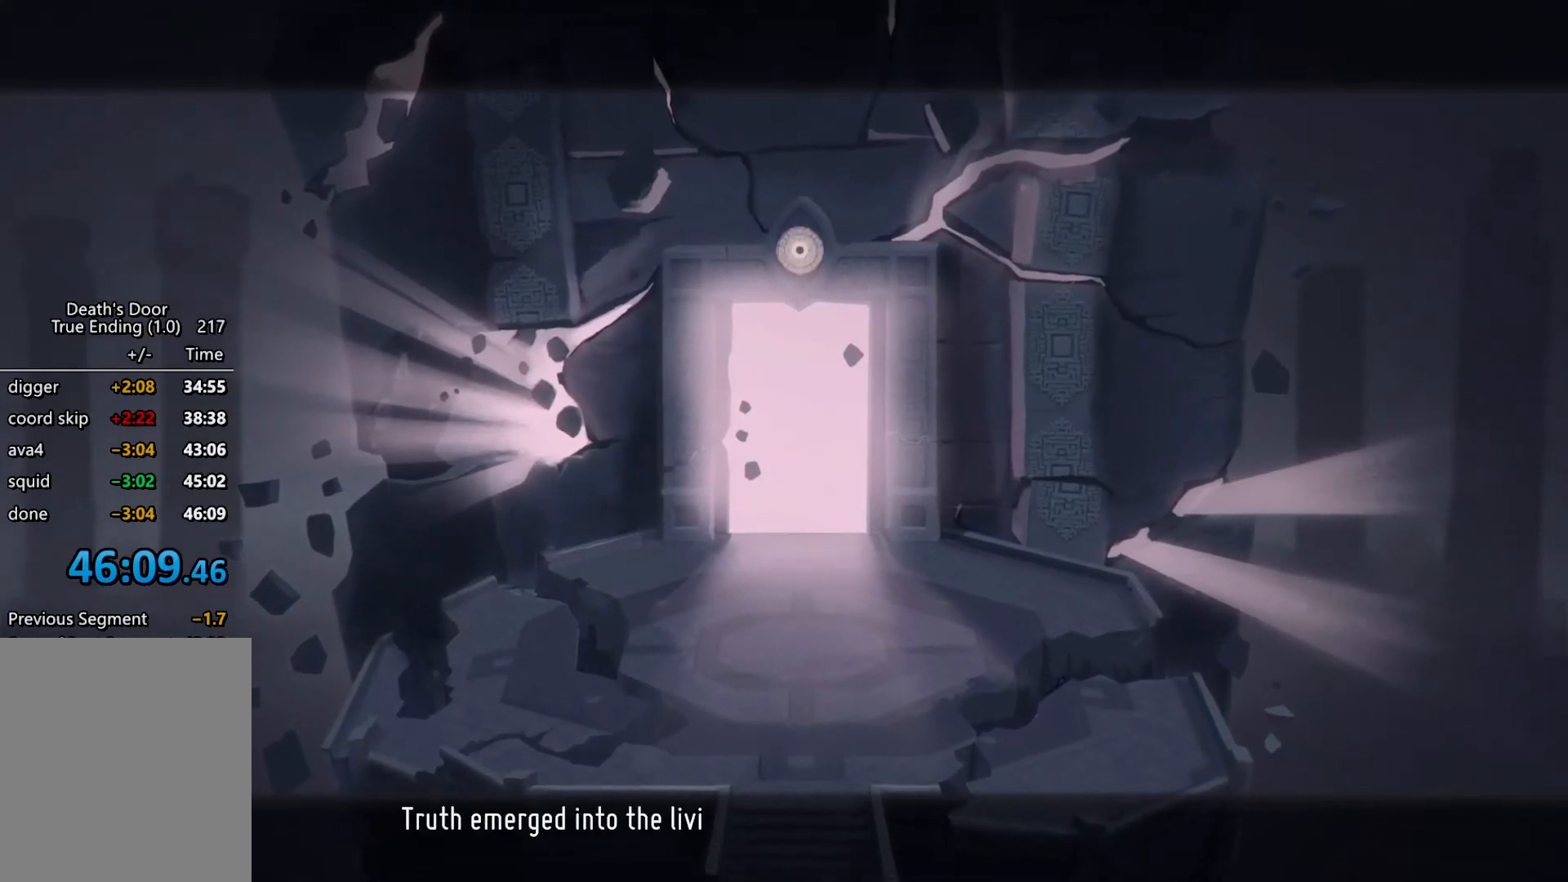
{"keys": [], "events": [[34, "kb_attack", "down"], [34, "s", "up"], [267, "kb_attack", "up"], [267, "s", "down"], [500, "s", "up"]]}
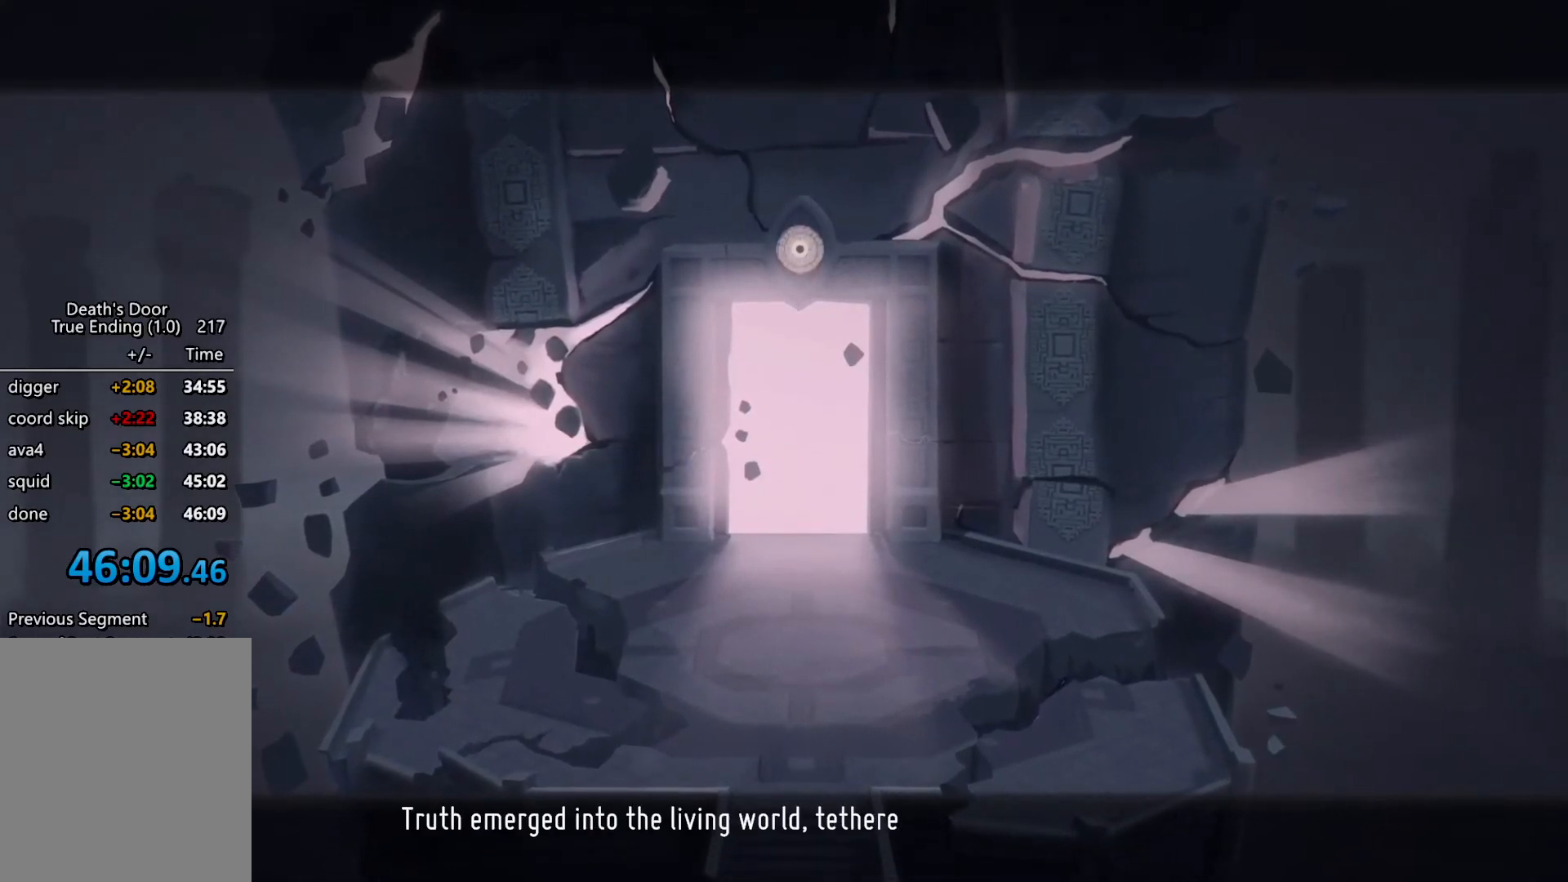
{"keys": ["kb_attack"], "events": [[100, "kb_attack", "down"], [234, "kb_attack", "up"], [267, "s", "down"], [400, "s", "up"], [467, "kb_attack", "down"]]}
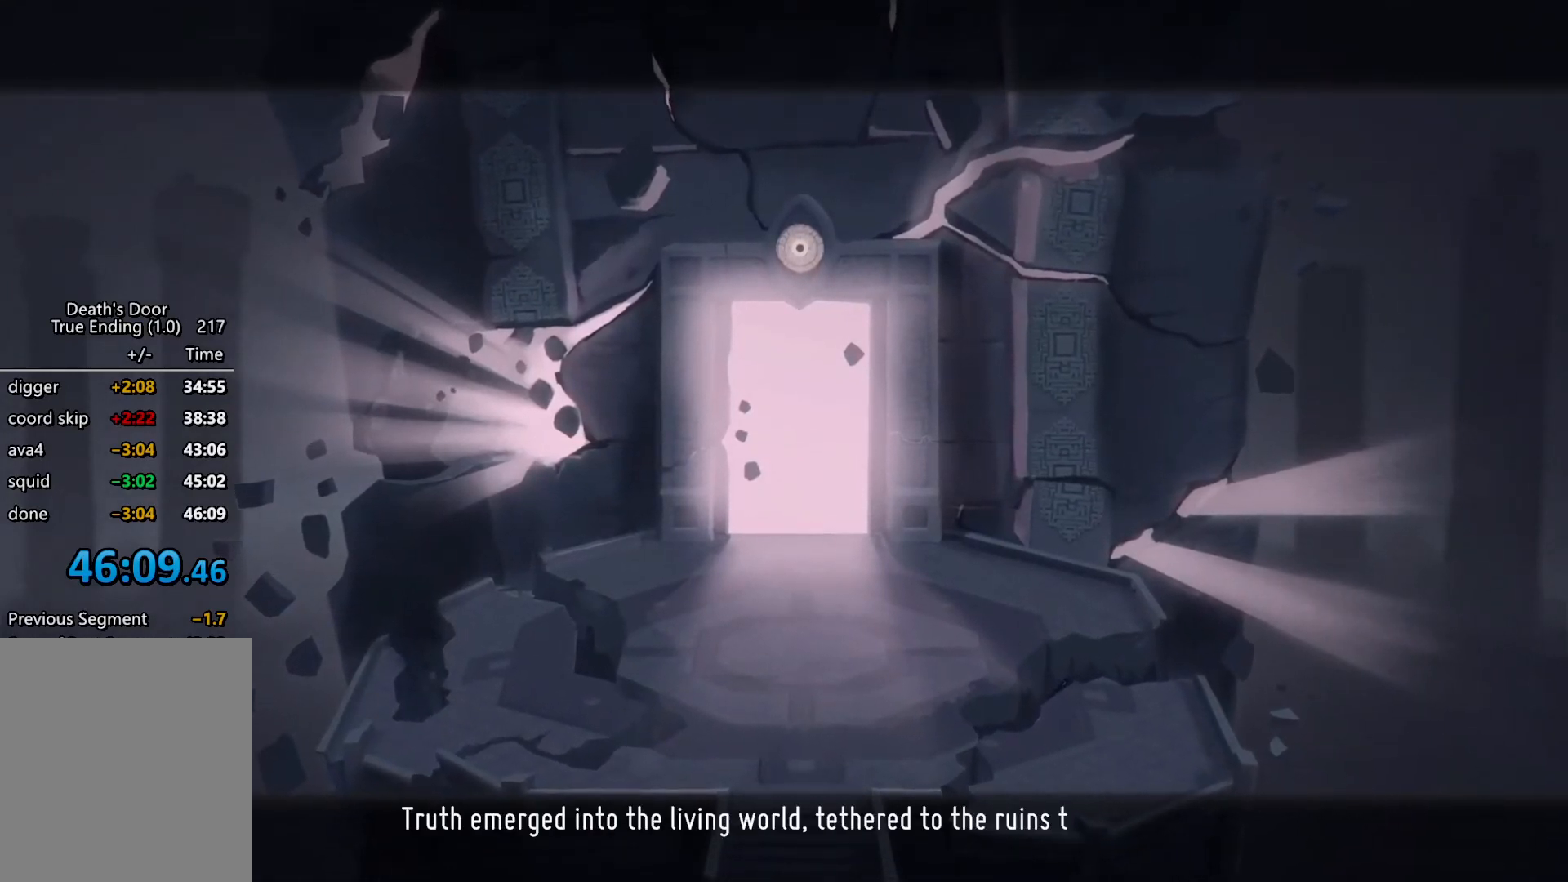
{"keys": ["kb_attack"], "events": [[100, "kb_attack", "up"], [134, "s", "down"], [334, "s", "up"], [367, "kb_attack", "down"]]}
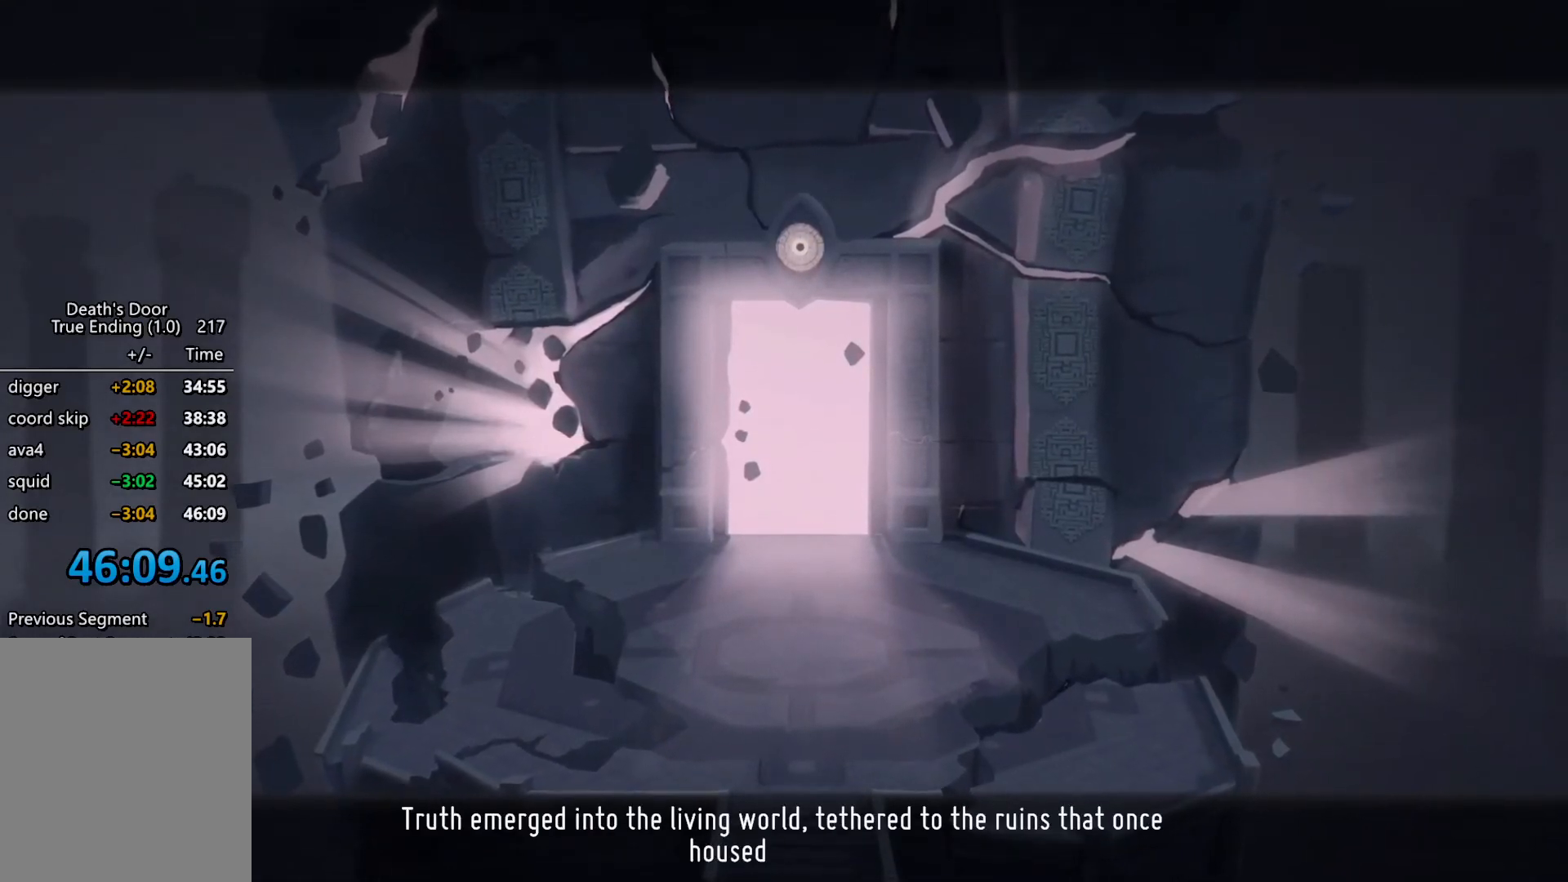
{"keys": ["kb_attack"], "events": [[34, "kb_attack", "up"], [67, "s", "down"], [300, "s", "up"], [367, "kb_attack", "down"]]}
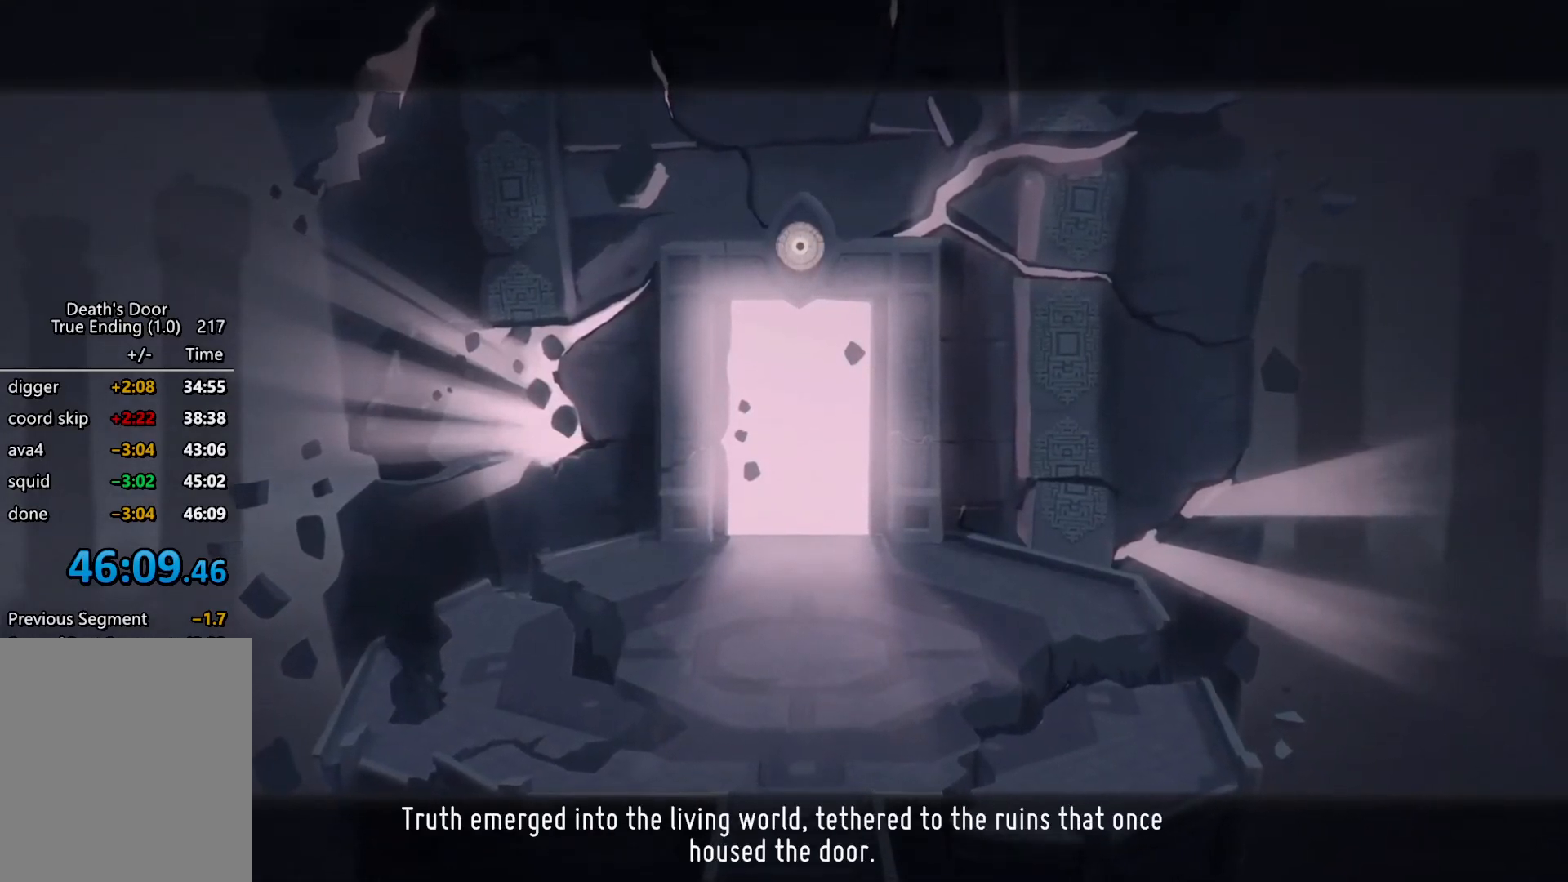
{"keys": [], "events": [[34, "kb_attack", "up"], [134, "s", "down"], [267, "s", "up"], [334, "kb_attack", "down"], [500, "kb_attack", "up"]]}
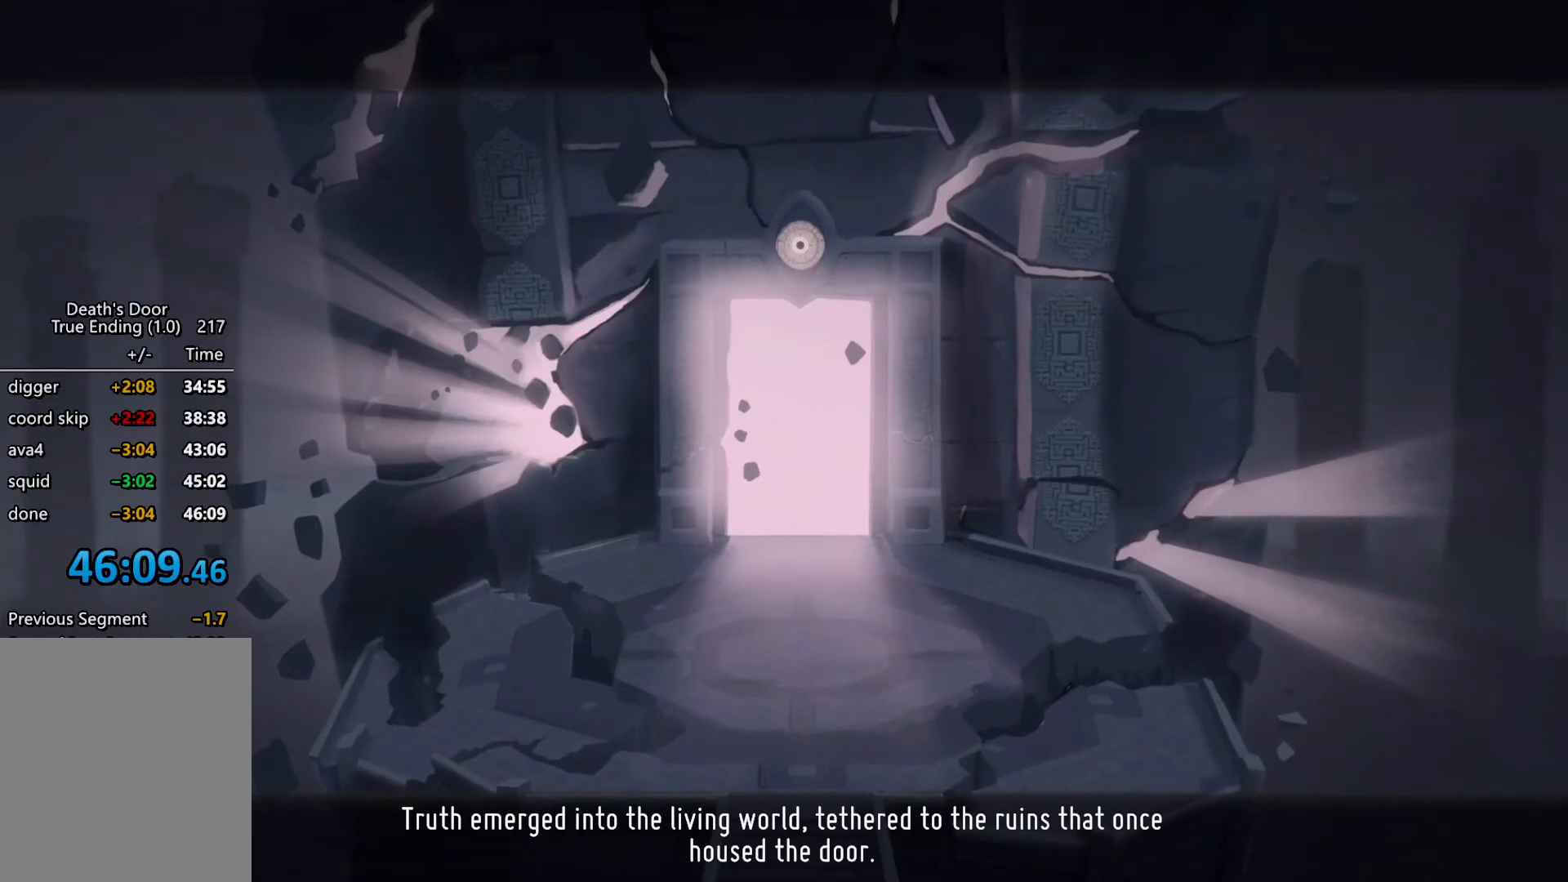
{"keys": ["kb_attack"], "events": [[100, "s", "down"], [300, "s", "up"], [400, "kb_attack", "down"]]}
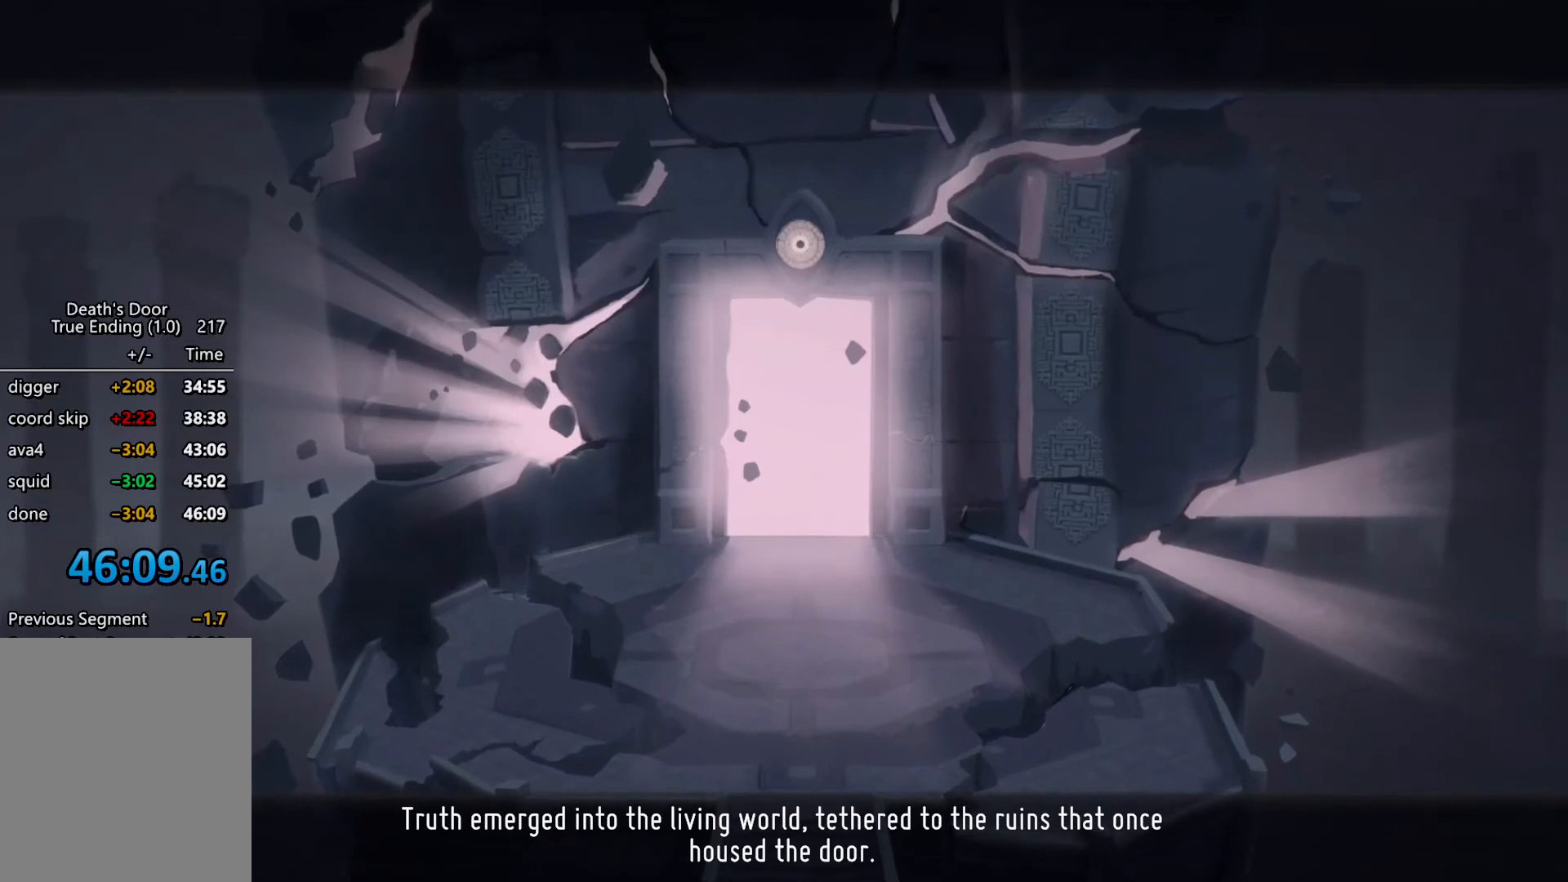
{"keys": ["kb_attack"], "events": [[34, "kb_attack", "up"], [67, "s", "down"], [267, "s", "up"], [300, "kb_attack", "down"]]}
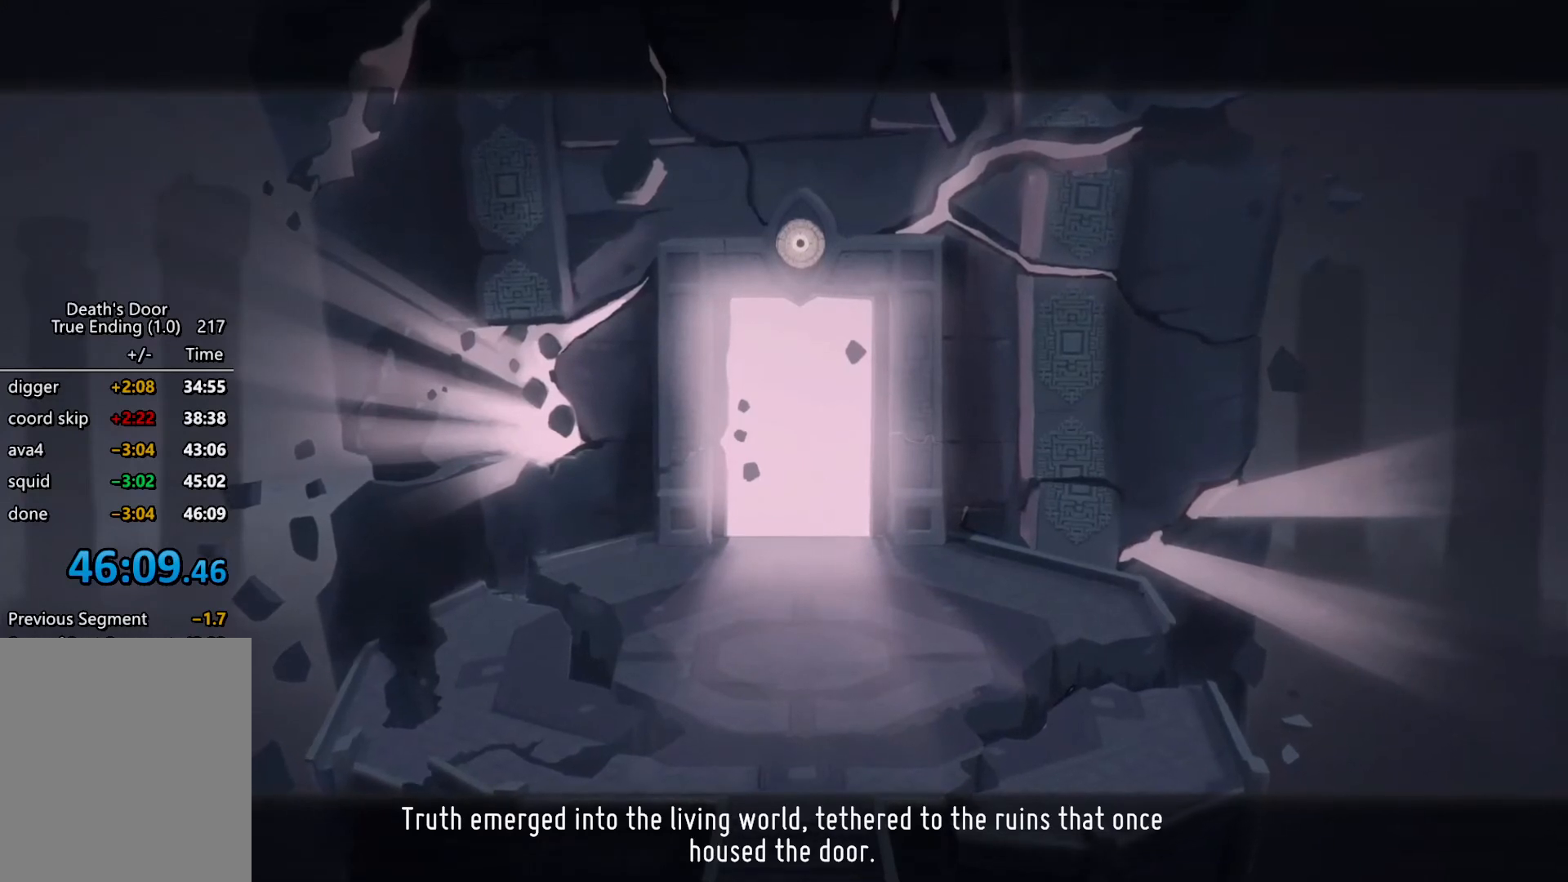
{"keys": [], "events": [[34, "kb_attack", "up"], [134, "s", "down"], [334, "kb_attack", "down"], [334, "s", "up"], [500, "kb_attack", "up"]]}
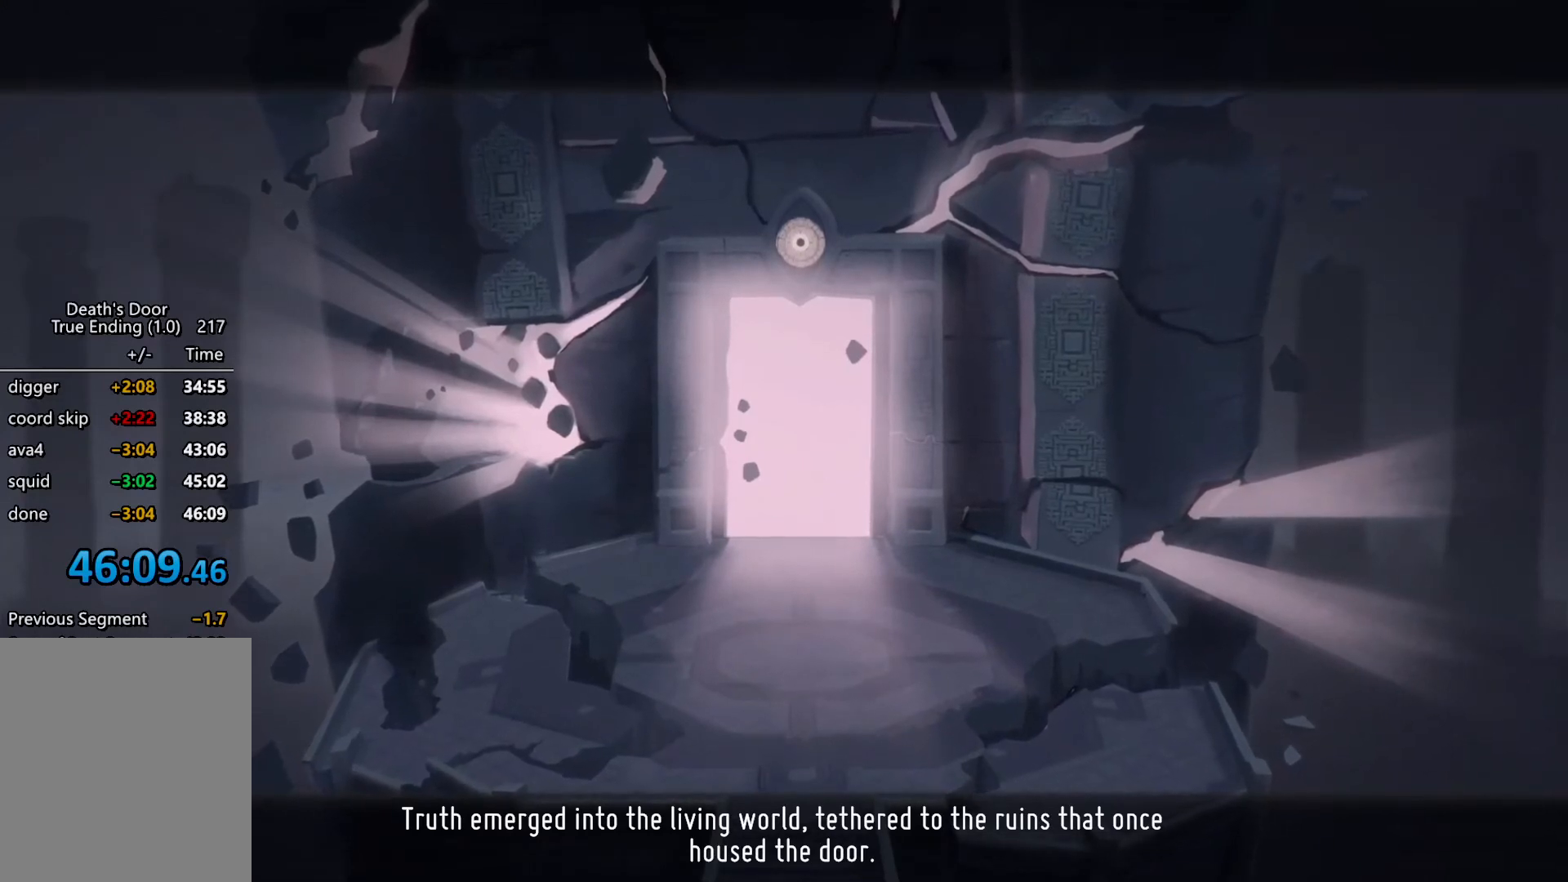
{"keys": ["kb_attack"], "events": [[200, "s", "down"], [334, "s", "up"], [367, "kb_attack", "down"]]}
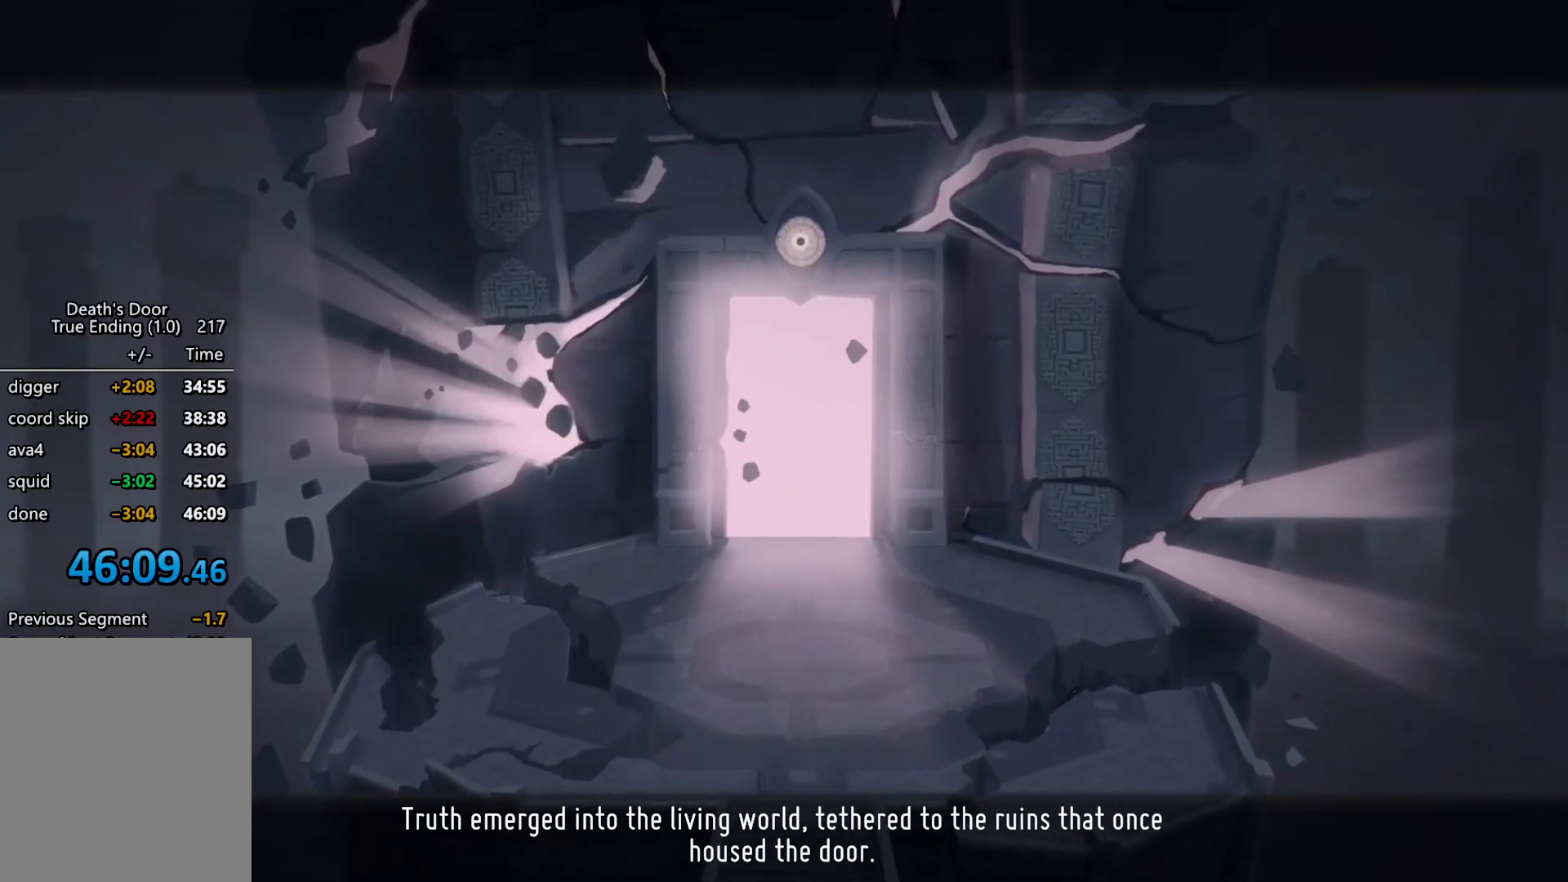
{"keys": ["kb_attack"], "events": [[34, "kb_attack", "up"], [134, "s", "down"], [300, "s", "up"], [400, "kb_attack", "down"]]}
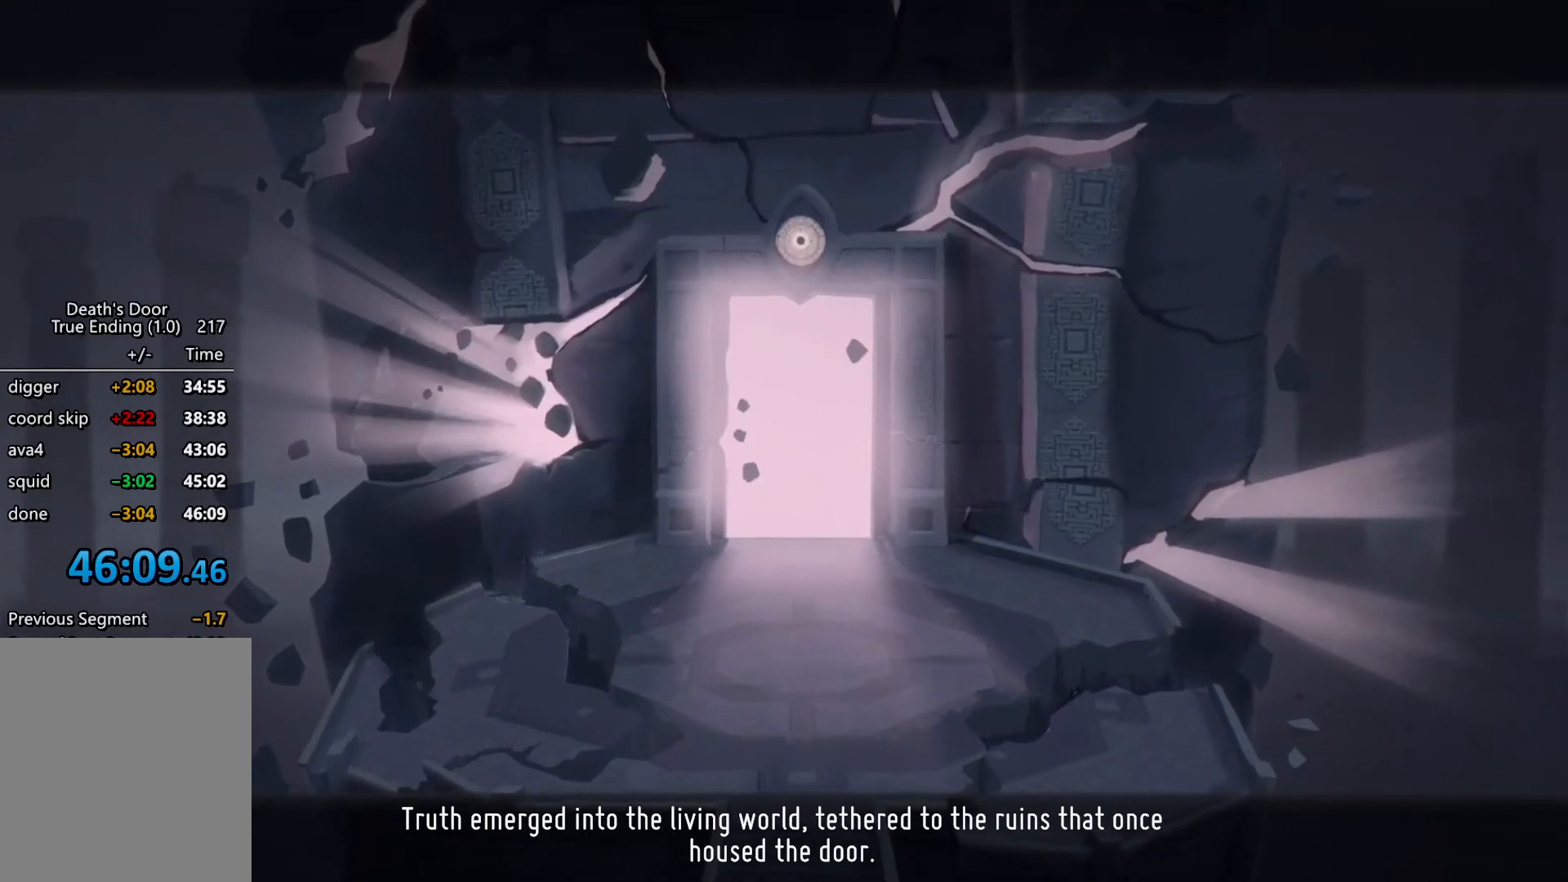
{"keys": ["kb_attack"], "events": [[34, "kb_attack", "up"], [167, "s", "down"], [267, "s", "up"], [367, "kb_attack", "down"]]}
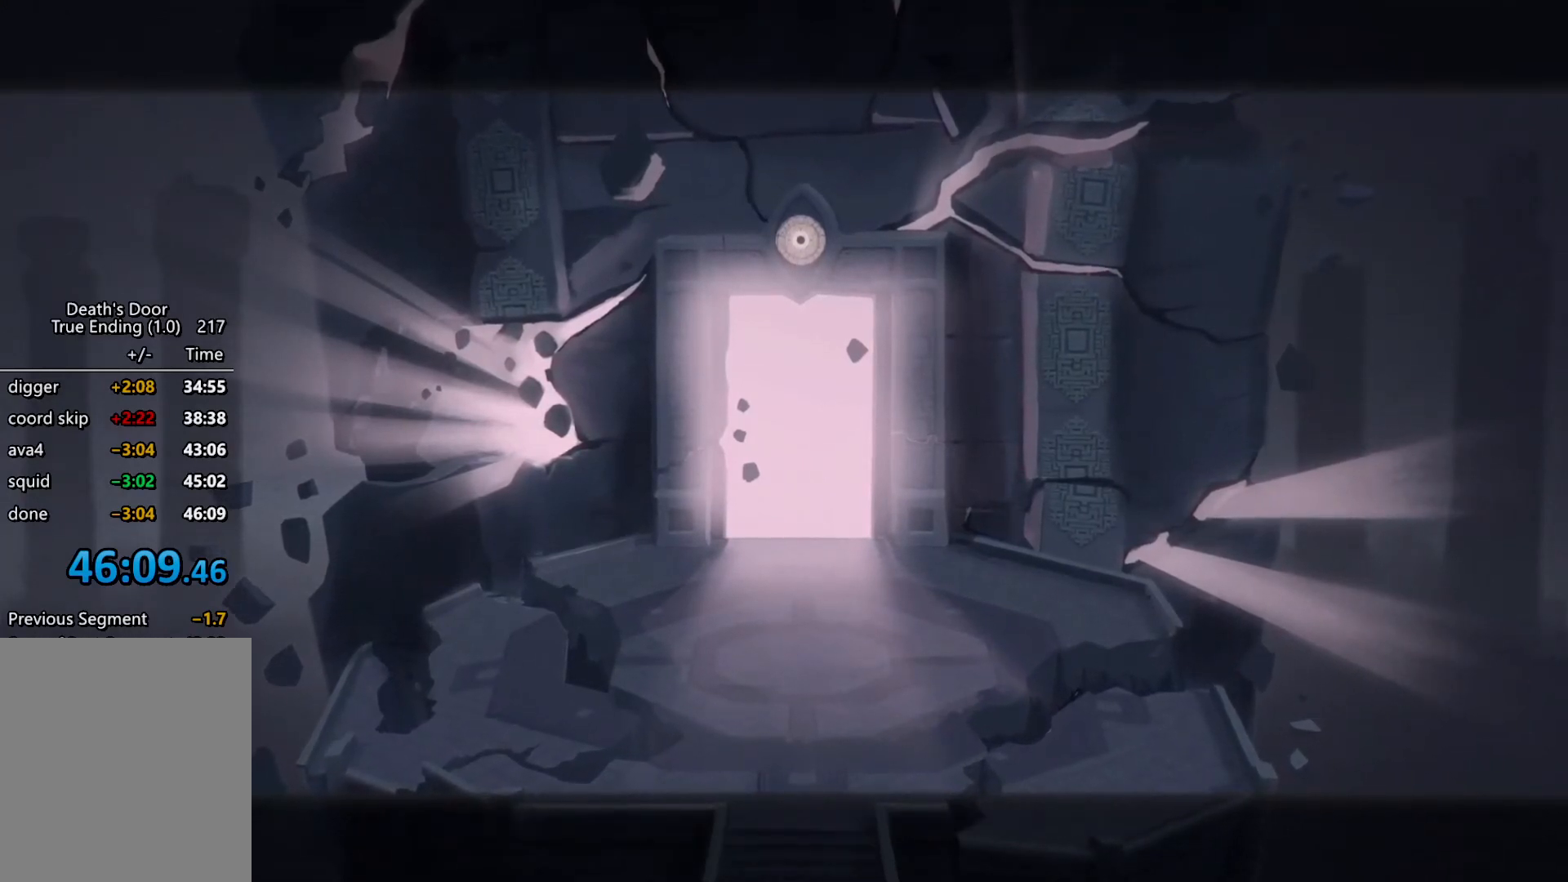
{"keys": ["kb_attack"], "events": [[100, "kb_attack", "up"], [200, "s", "down"], [367, "s", "up"], [467, "kb_attack", "down"]]}
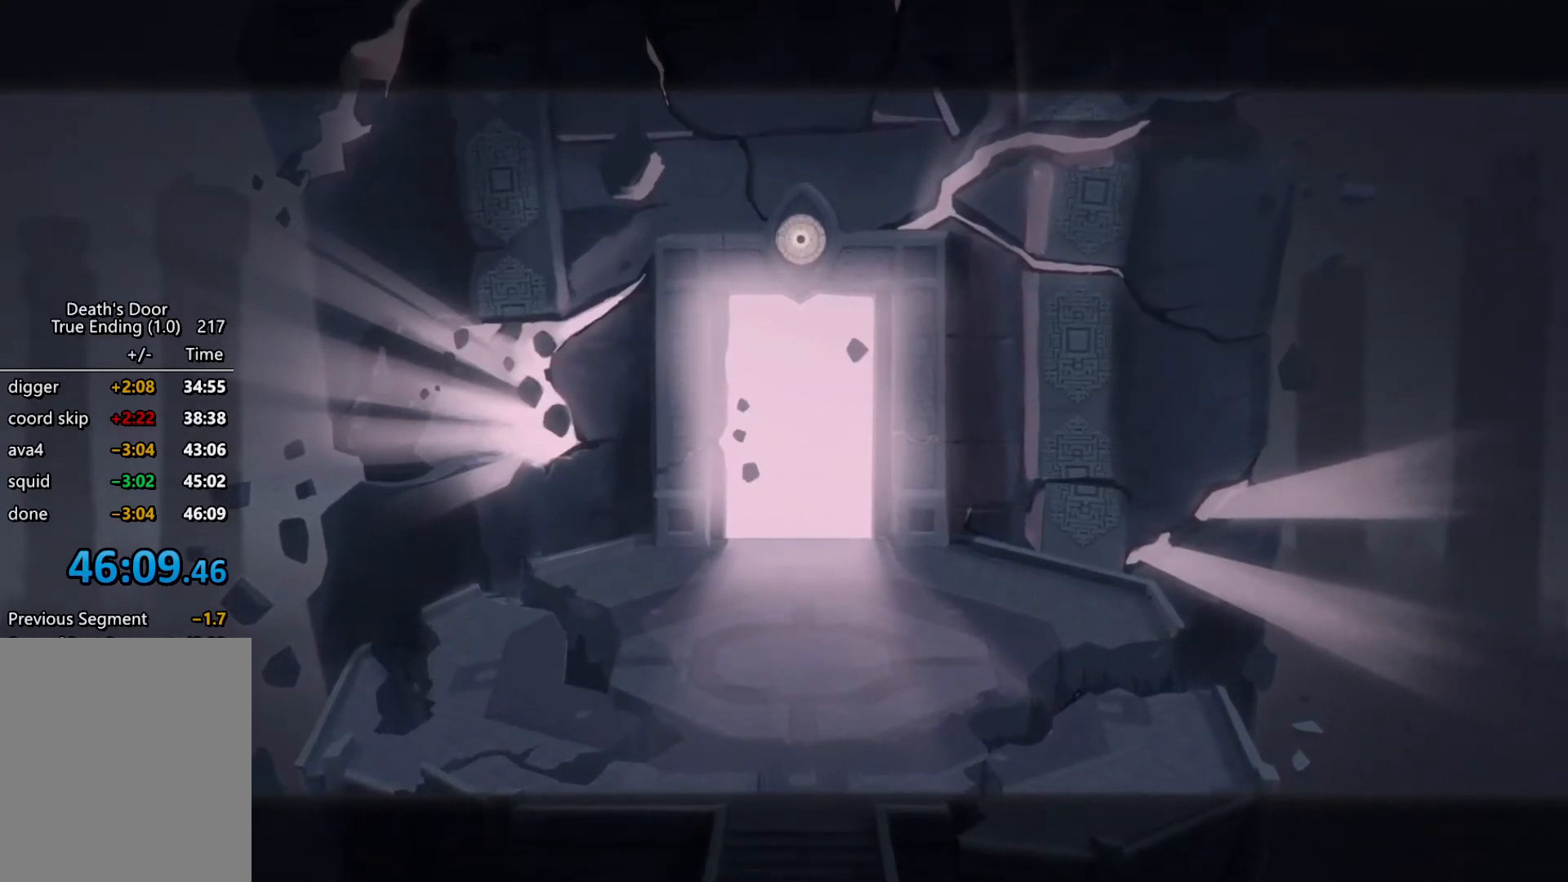
{"keys": ["kb_attack"], "events": [[100, "kb_attack", "up"], [167, "s", "down"], [400, "s", "up"], [434, "kb_attack", "down"]]}
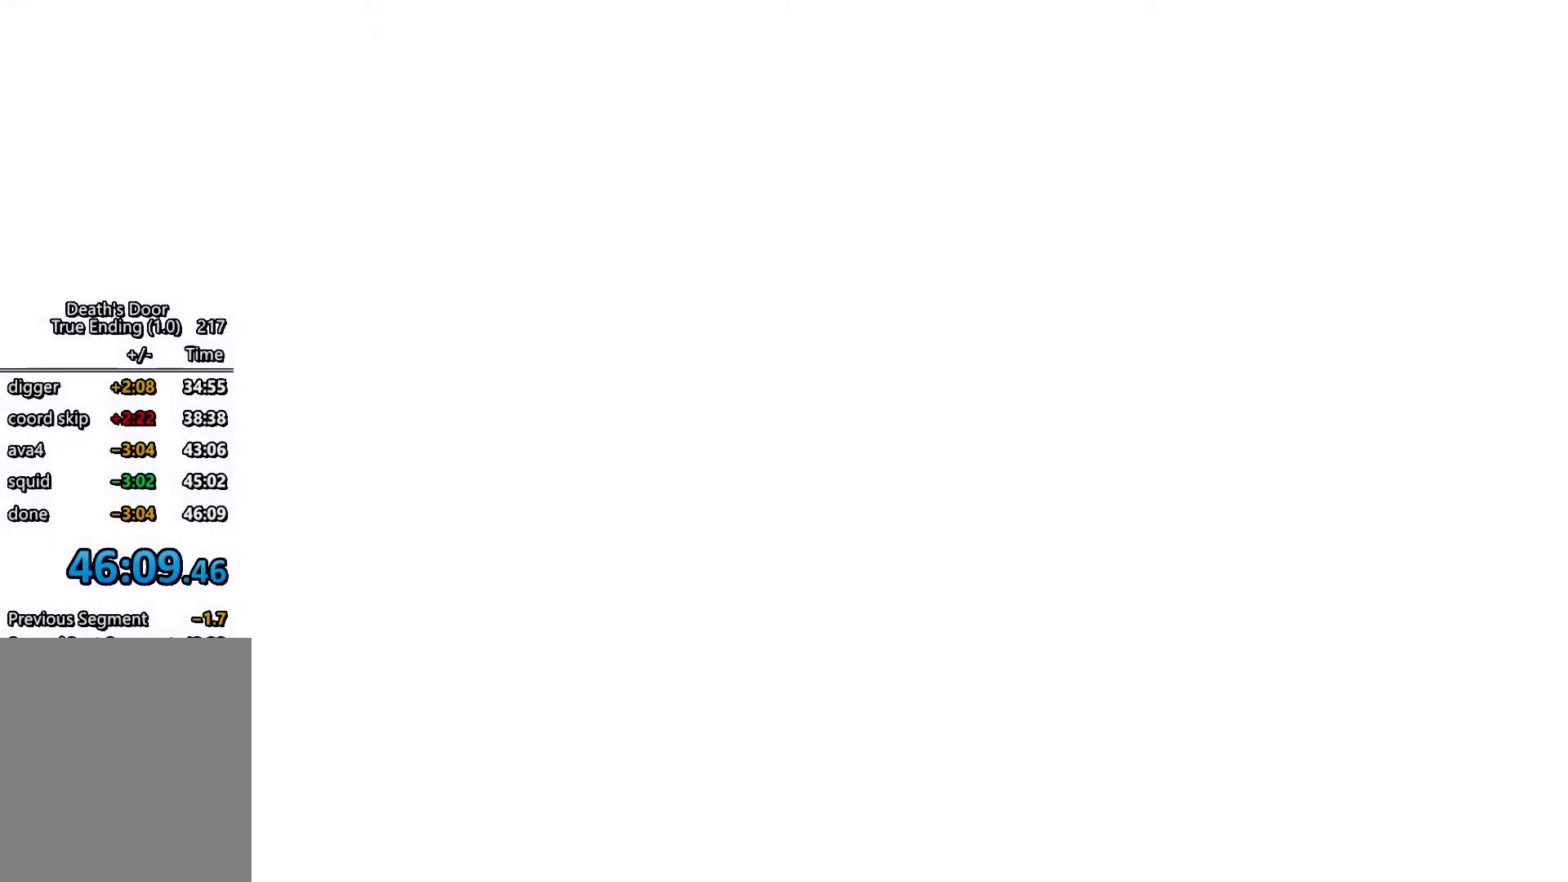
{"keys": ["kb_attack"], "events": [[167, "kb_attack", "up"], [267, "s", "down"], [367, "s", "up"], [400, "kb_attack", "down"]]}
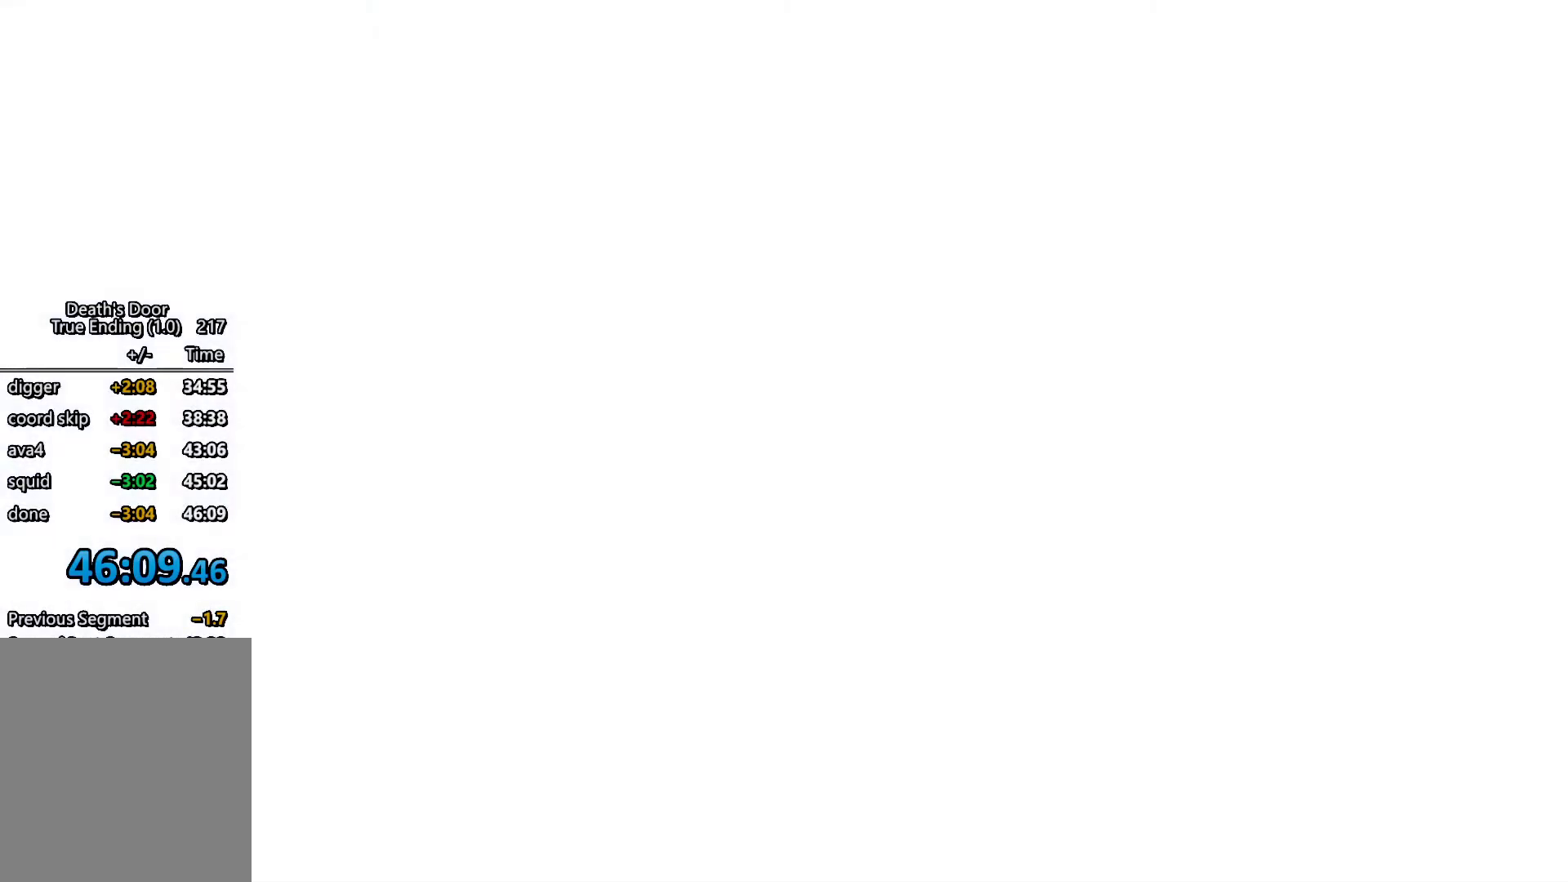
{"keys": [], "events": [[100, "kb_attack", "up"], [134, "s", "down"], [300, "s", "up"], [334, "kb_attack", "down"], [467, "kb_attack", "up"]]}
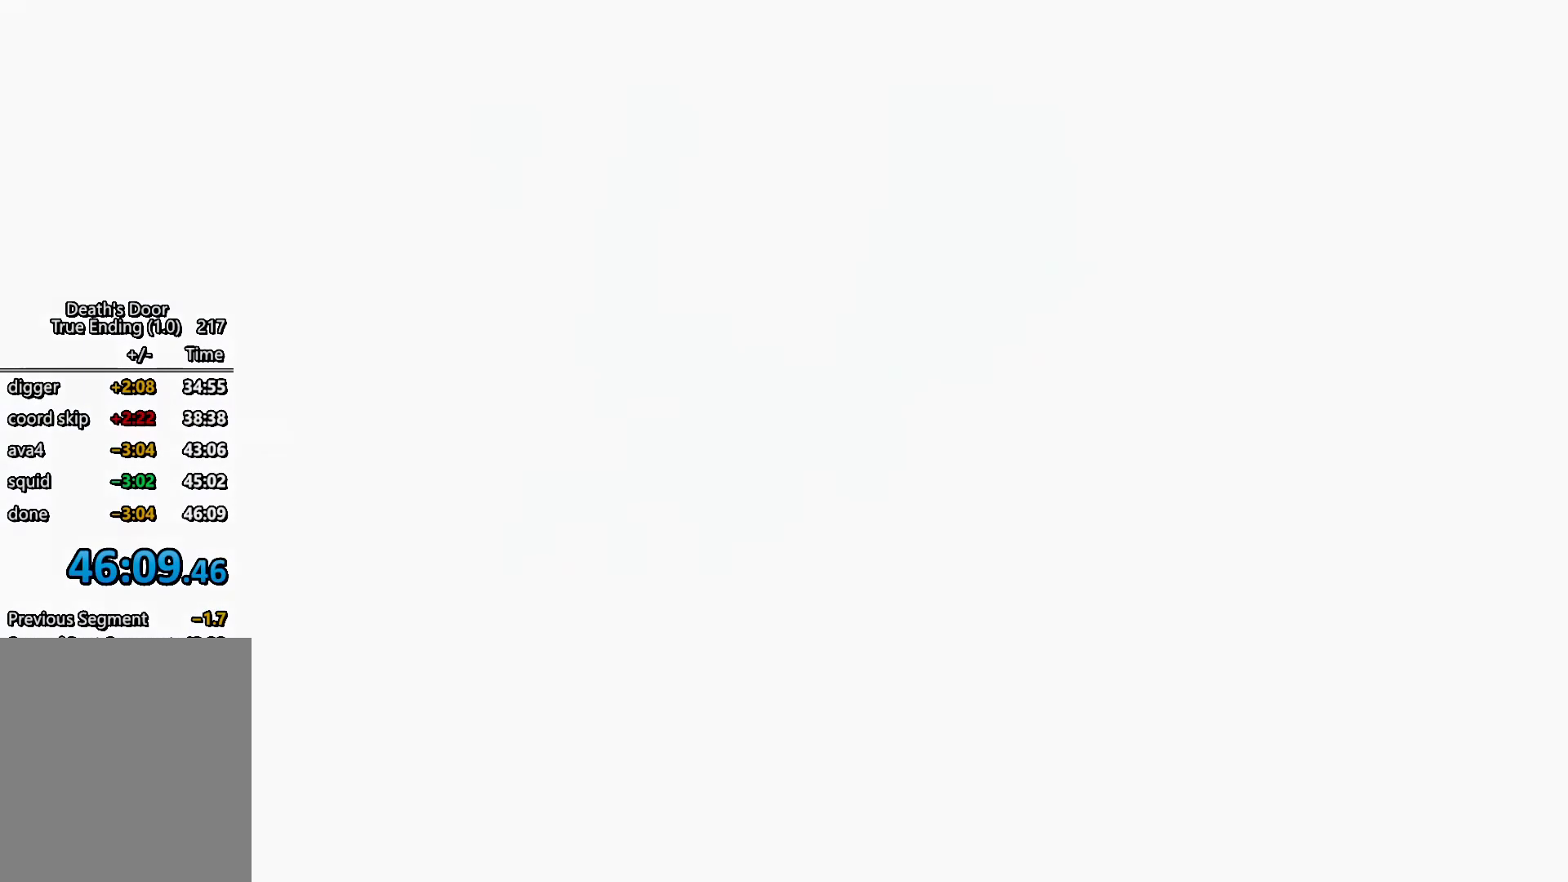
{"keys": ["s"], "events": [[34, "s", "down"], [167, "s", "up"], [200, "kb_attack", "down"], [434, "kb_attack", "up"], [500, "s", "down"]]}